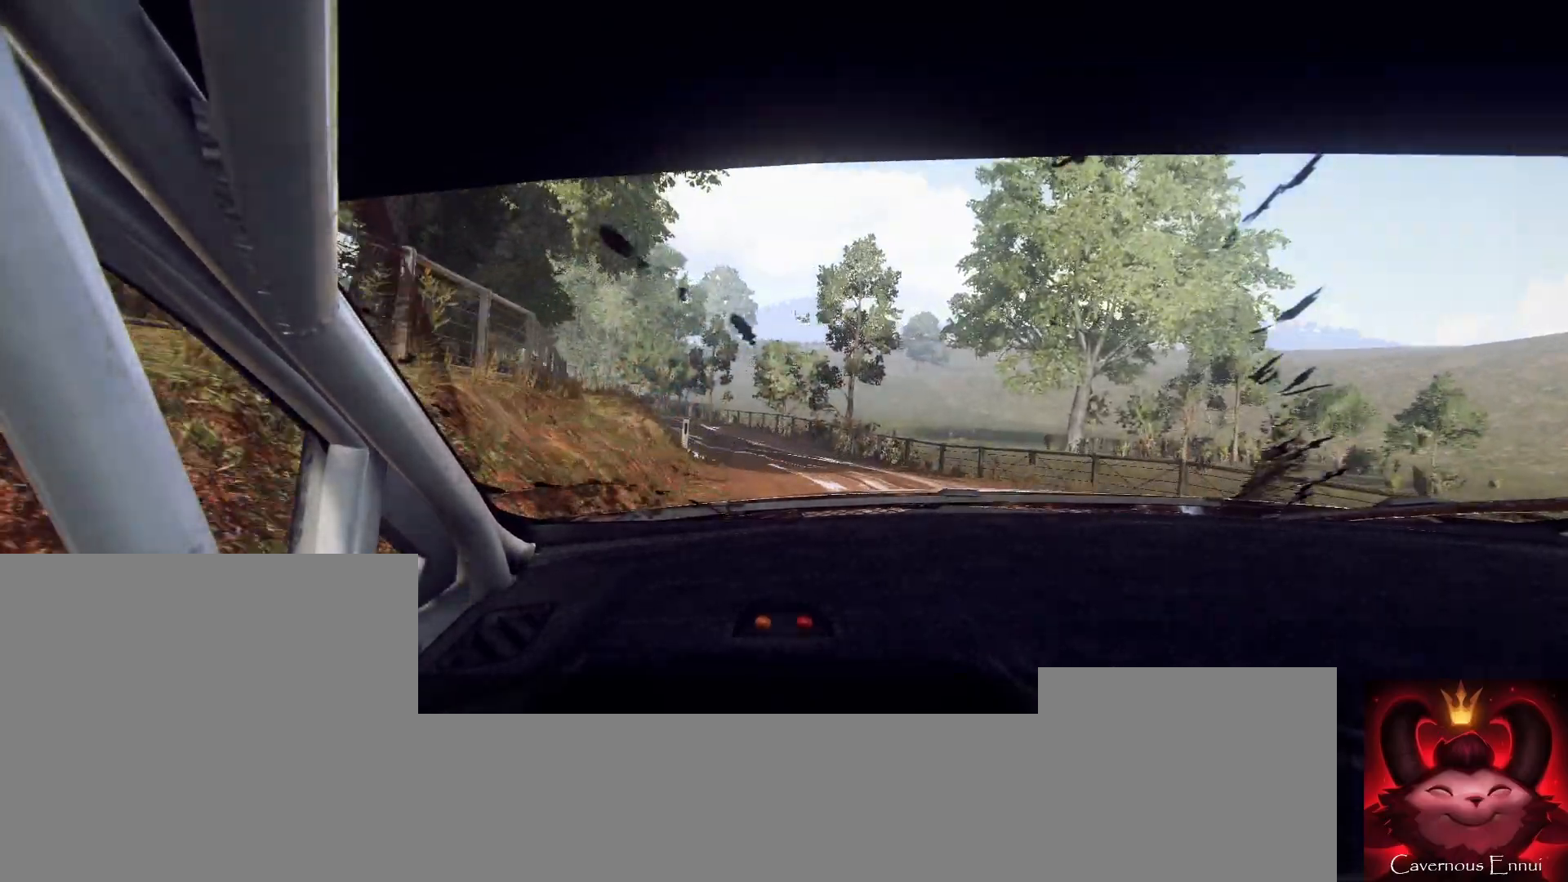
Gameplay with a controller (Xbox layout); each line is a JSON object with the inputs held at the frame after it. "events" lists button and stick changes between this image and that frame as [ms after this image, input, new state], when the widget could be followed in between.
{"buttons": [], "left_stick": "right", "right_stick": "up", "events": [[200, "left_stick", "right"], [400, "left_stick", "center"], [500, "left_stick", "right"], [500, "right_stick", "up"]]}
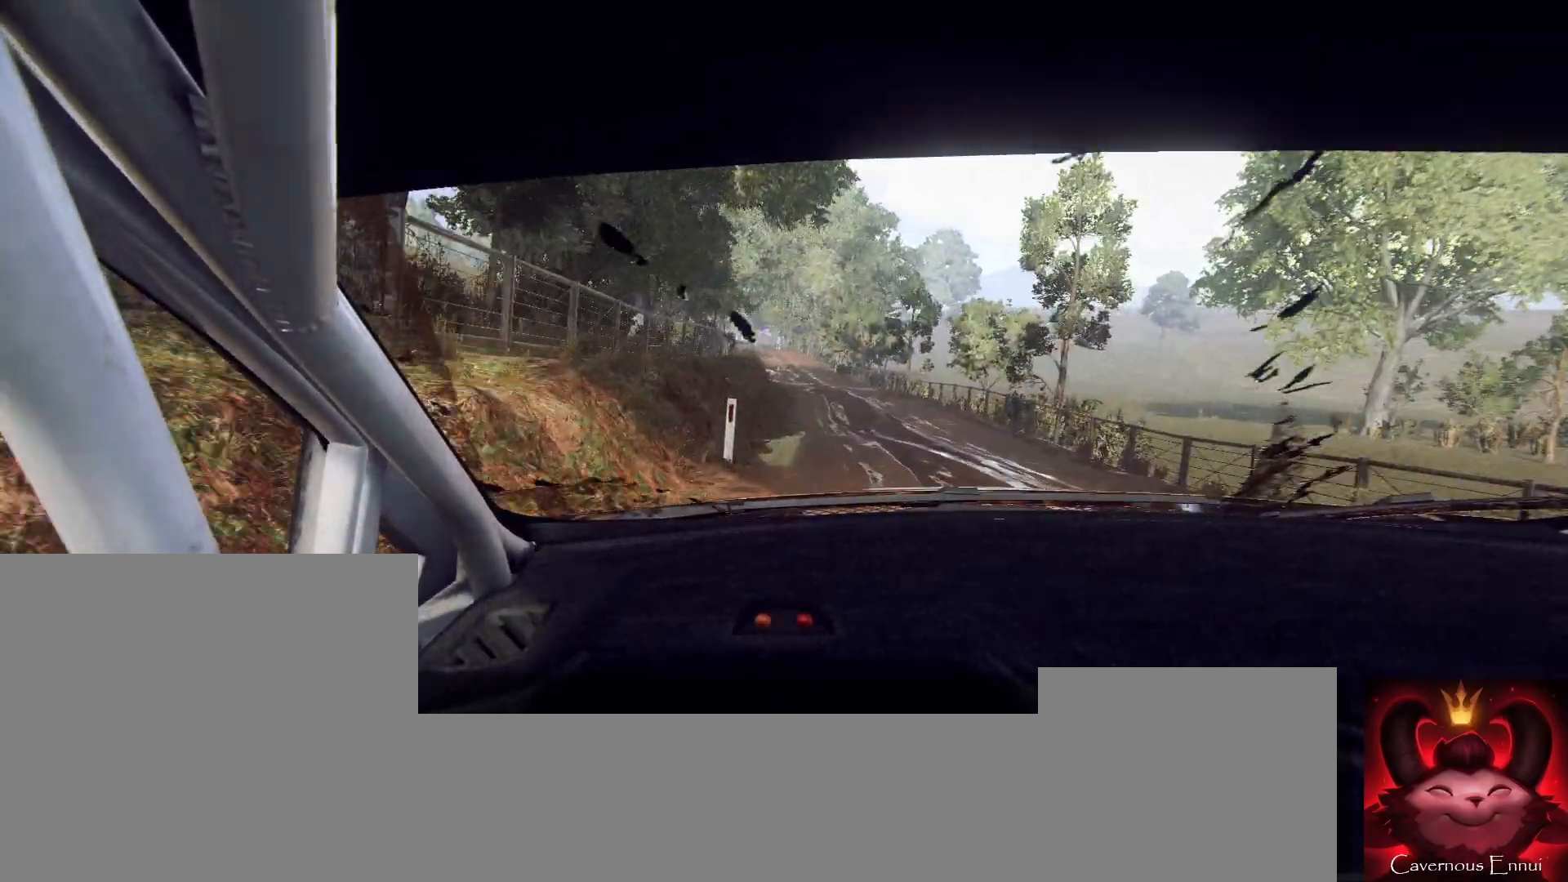
{"buttons": [], "left_stick": "right", "right_stick": "up", "events": [[67, "R2", "down"], [200, "left_stick", "center"], [233, "R2", "up"], [233, "right_stick", "center"], [300, "left_stick", "right"], [367, "R2", "down"], [400, "right_stick", "up"], [500, "R2", "up"]]}
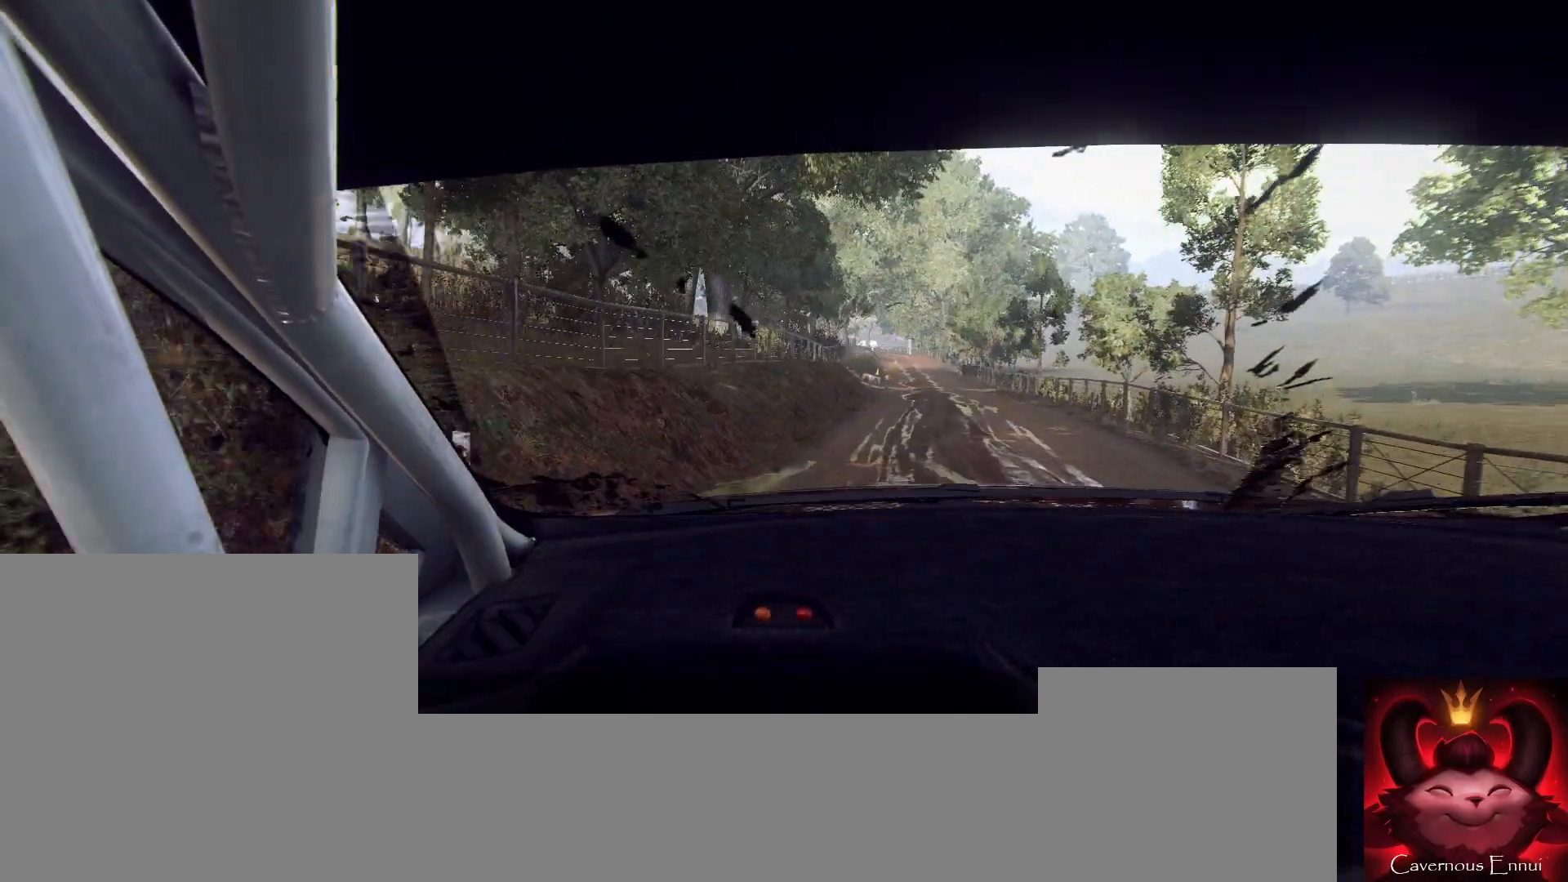
{"buttons": [], "left_stick": "center", "right_stick": "up", "events": [[100, "left_stick", "center"], [200, "left_stick", "right"], [500, "left_stick", "center"]]}
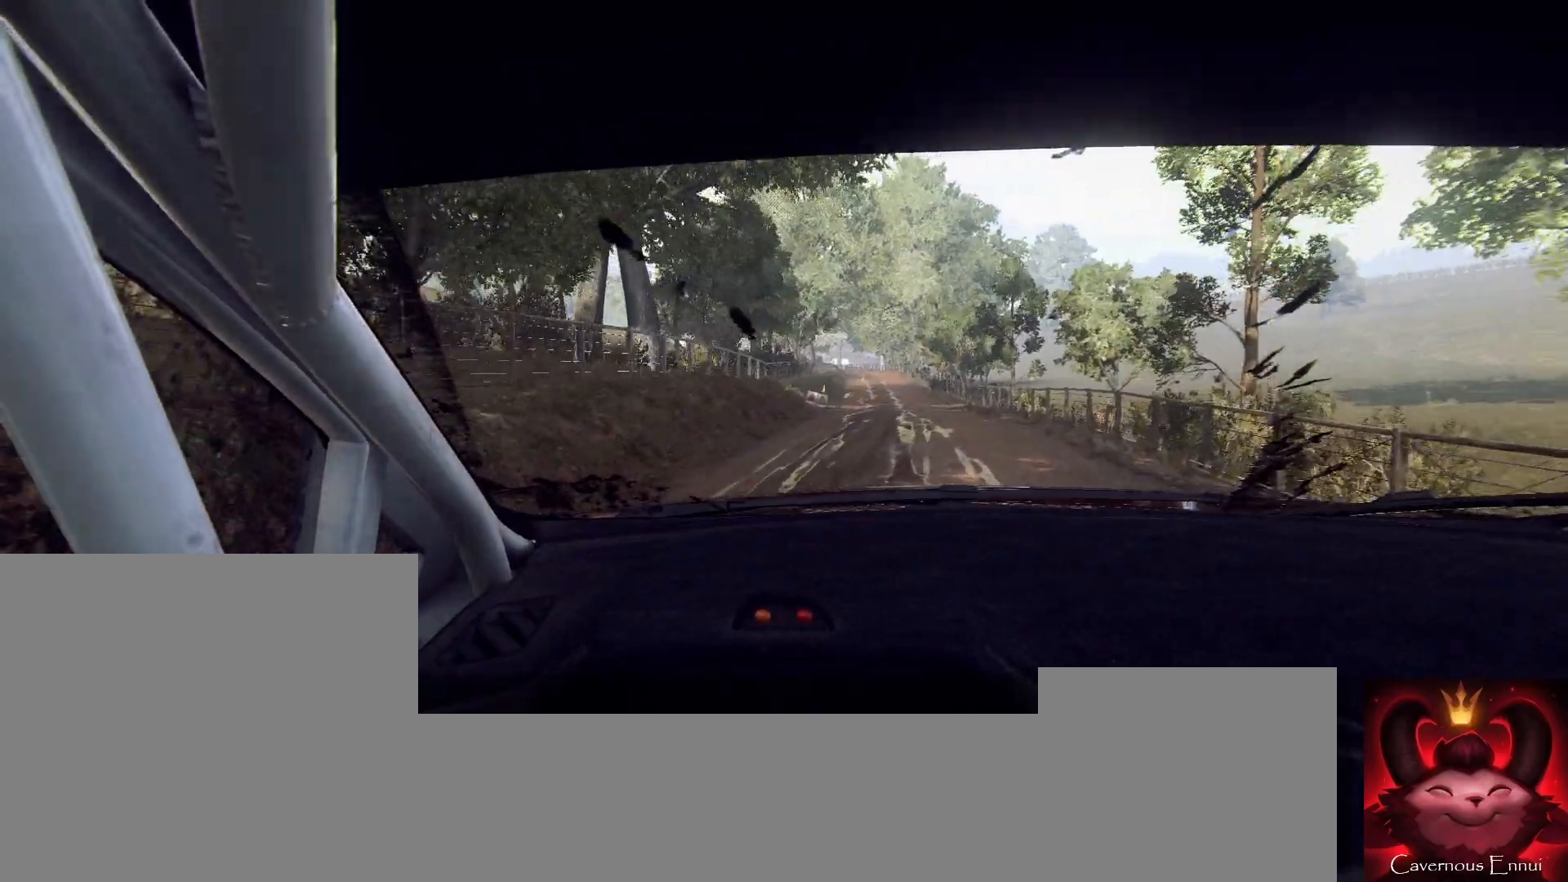
{"buttons": [], "left_stick": "left", "right_stick": "up", "events": [[100, "left_stick", "left"]]}
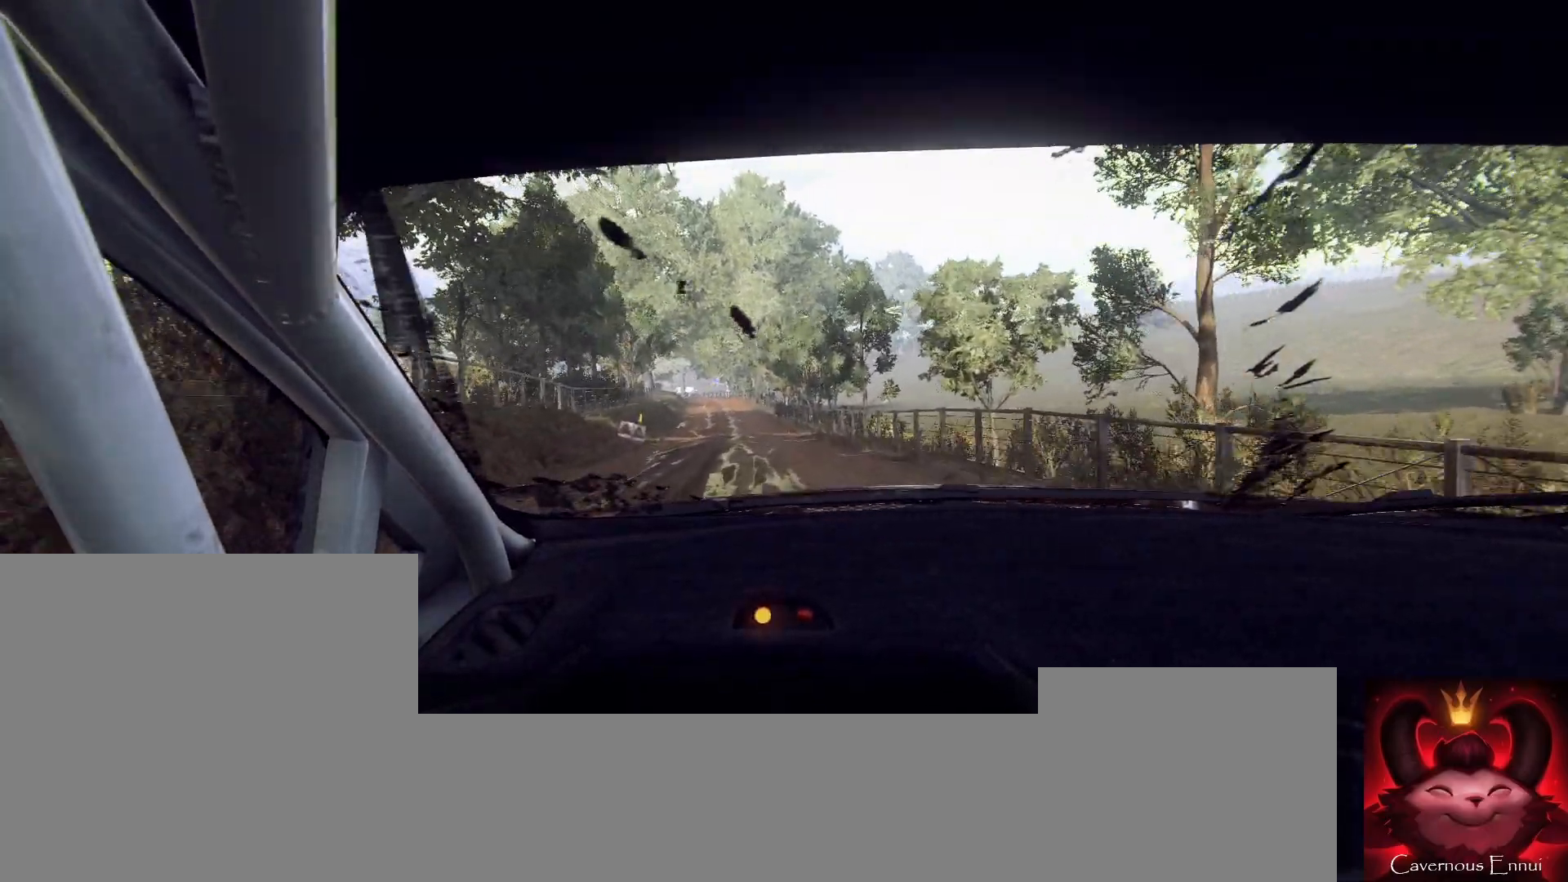
{"buttons": [], "left_stick": "right", "right_stick": "up", "events": [[33, "left_stick", "center"], [67, "R1", "down"], [67, "R2", "down"], [167, "R1", "up"], [167, "R2", "up"], [467, "left_stick", "right"]]}
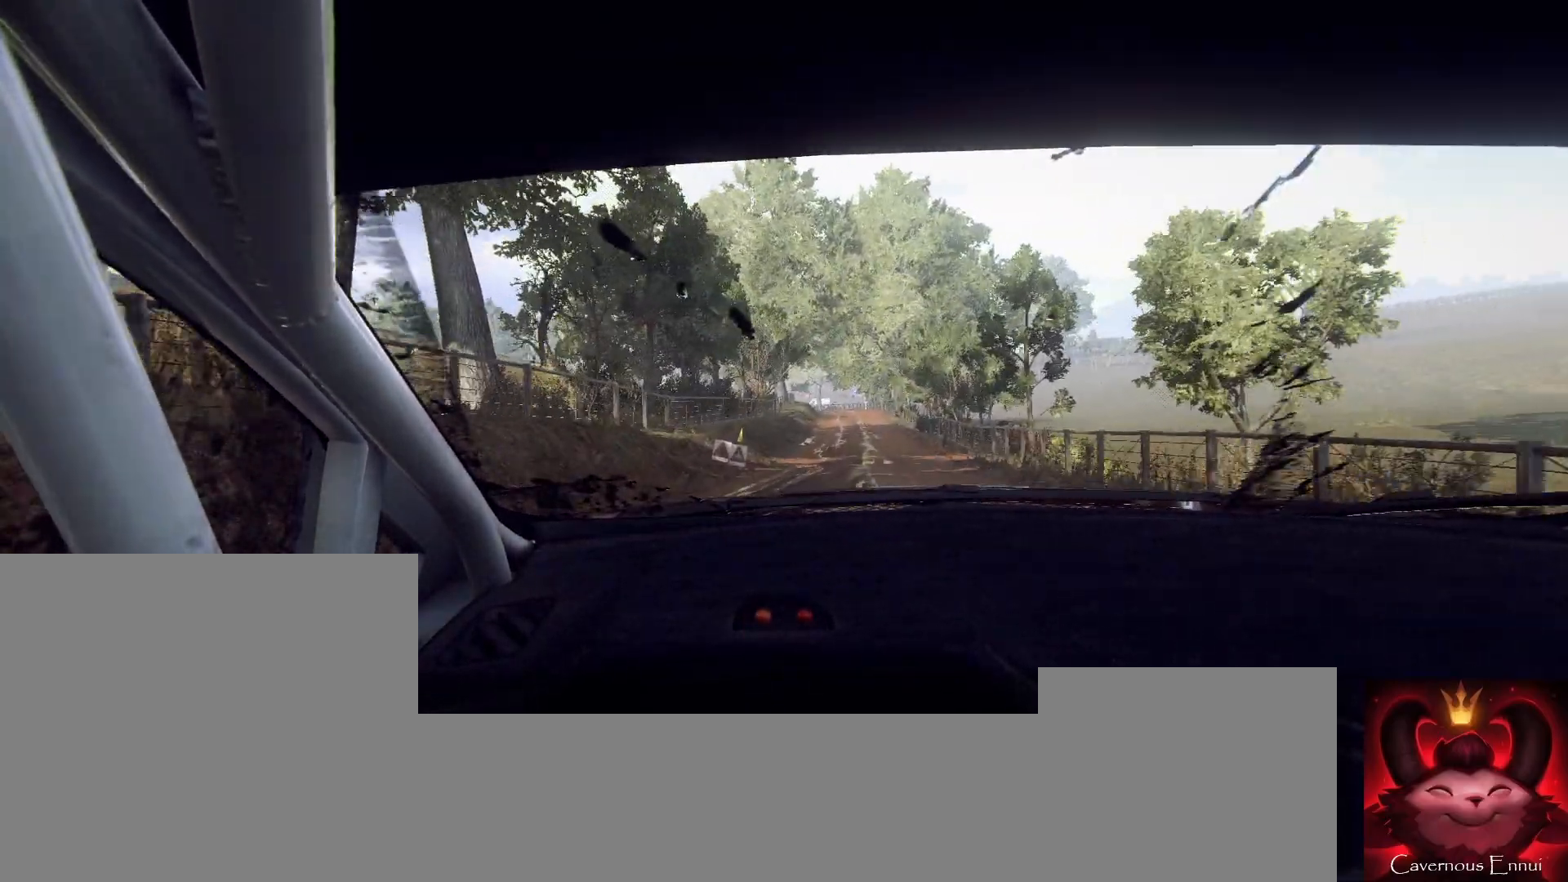
{"buttons": [], "left_stick": "center", "right_stick": "up", "events": [[167, "left_stick", "center"], [333, "left_stick", "right"], [433, "left_stick", "center"]]}
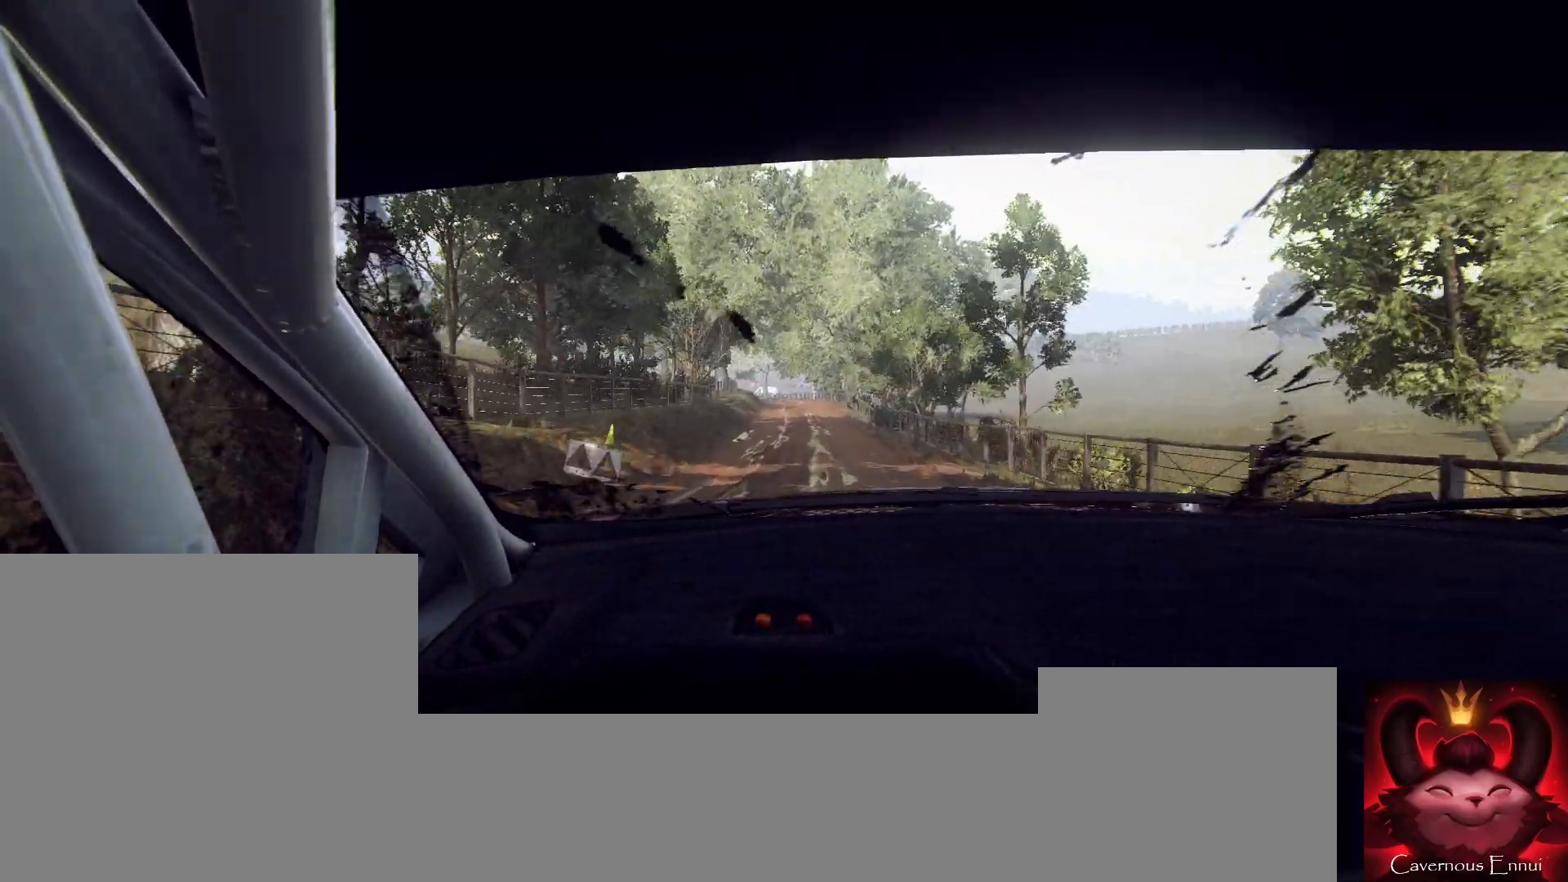
{"buttons": ["R1", "R2"], "left_stick": "left", "right_stick": "up", "events": [[333, "left_stick", "left"], [500, "R1", "down"], [500, "R2", "down"]]}
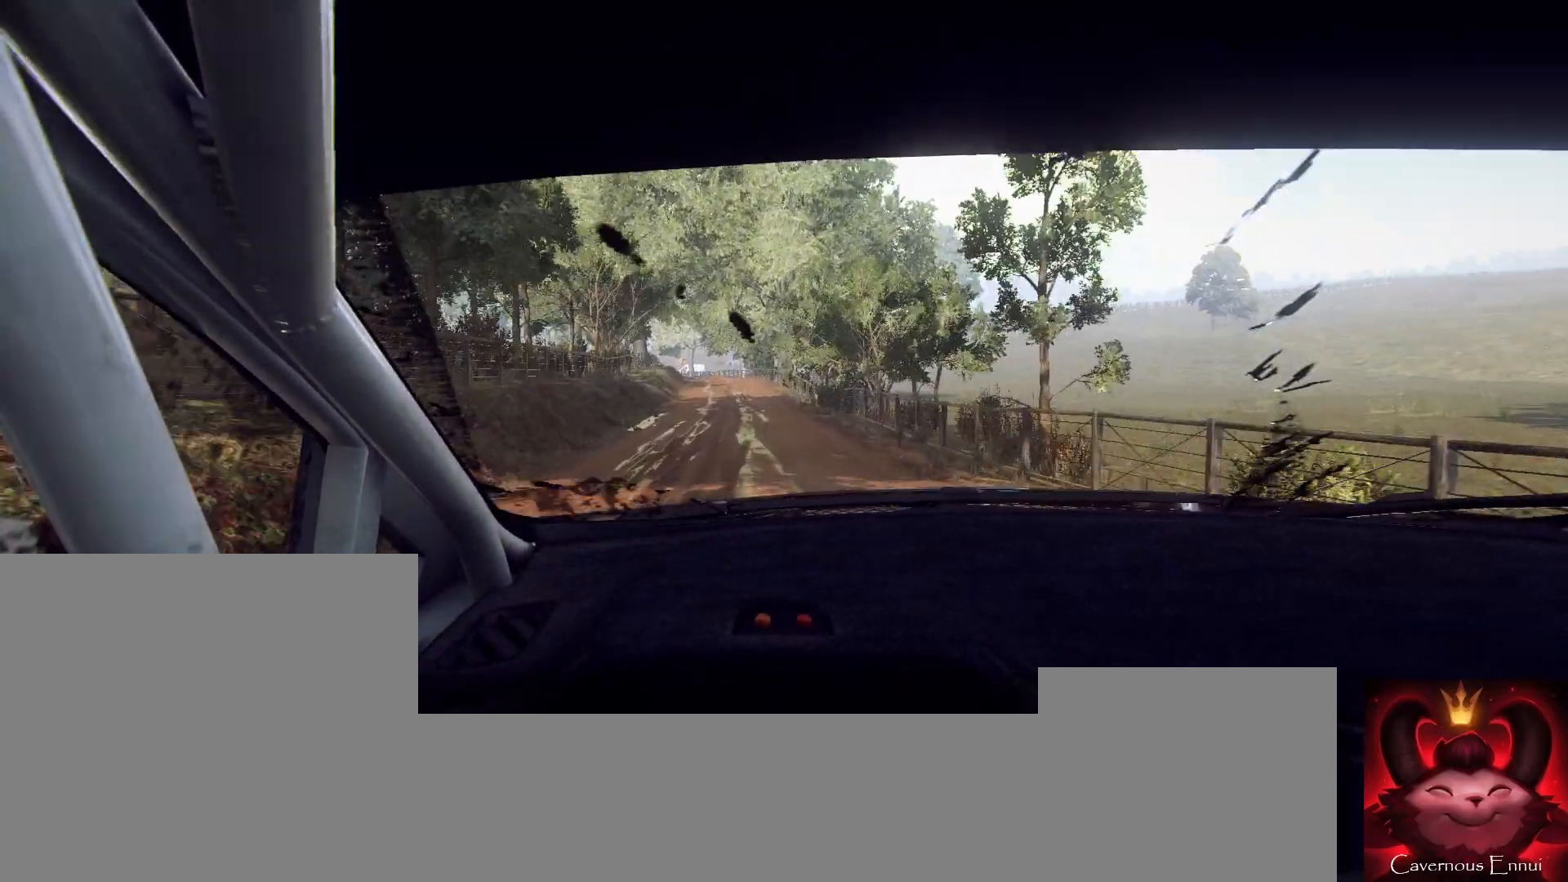
{"buttons": [], "left_stick": "center", "right_stick": "up", "events": [[67, "R1", "up"], [67, "R2", "up"], [100, "left_stick", "center"], [233, "left_stick", "left"], [400, "left_stick", "center"]]}
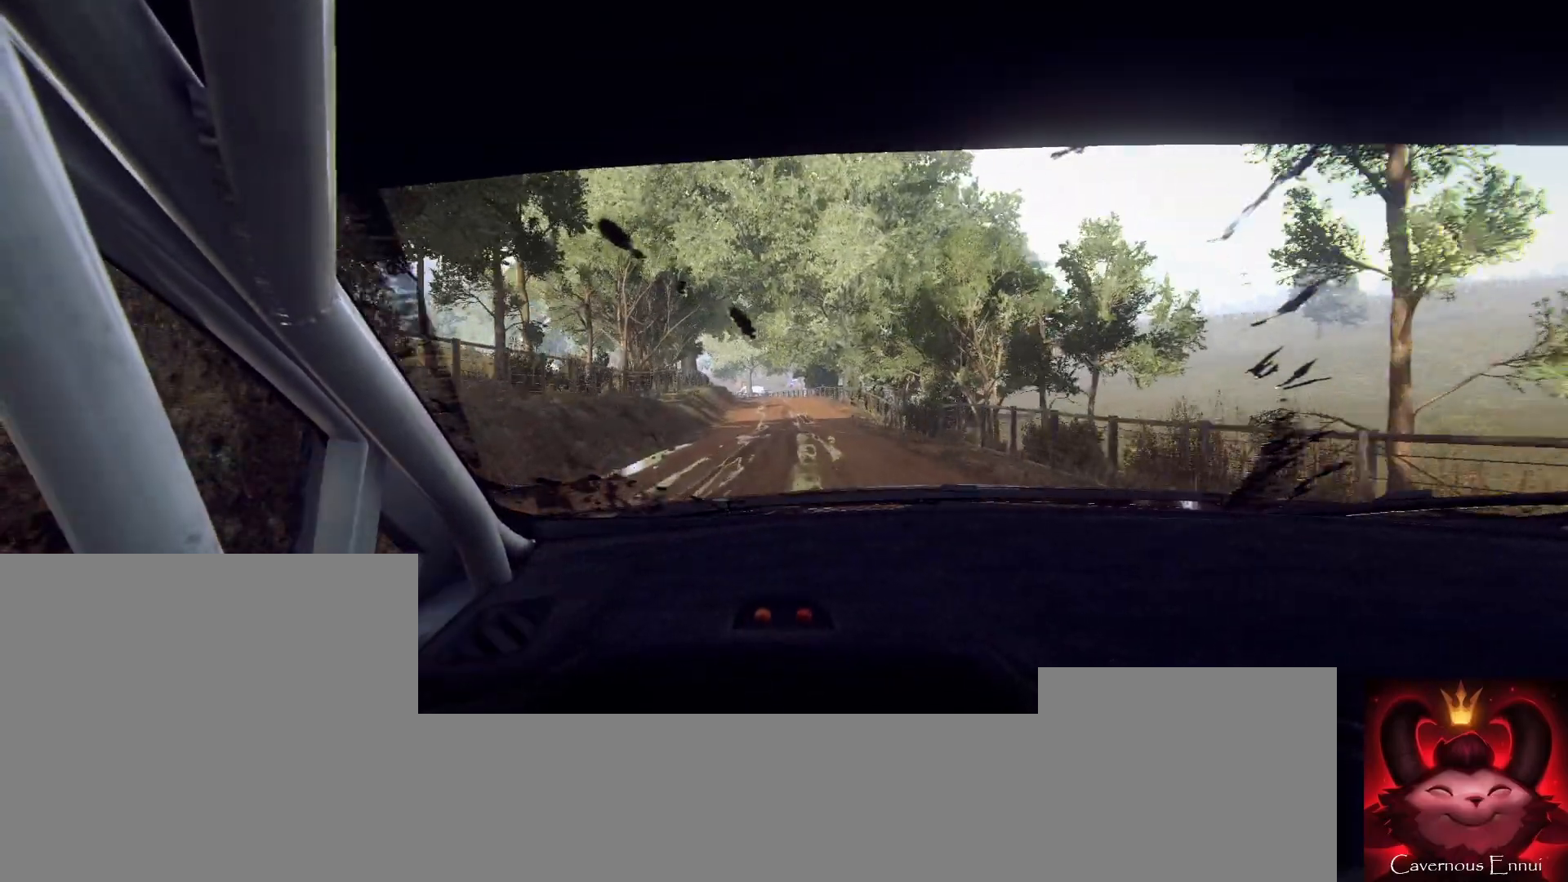
{"buttons": [], "left_stick": "center", "right_stick": "up", "events": []}
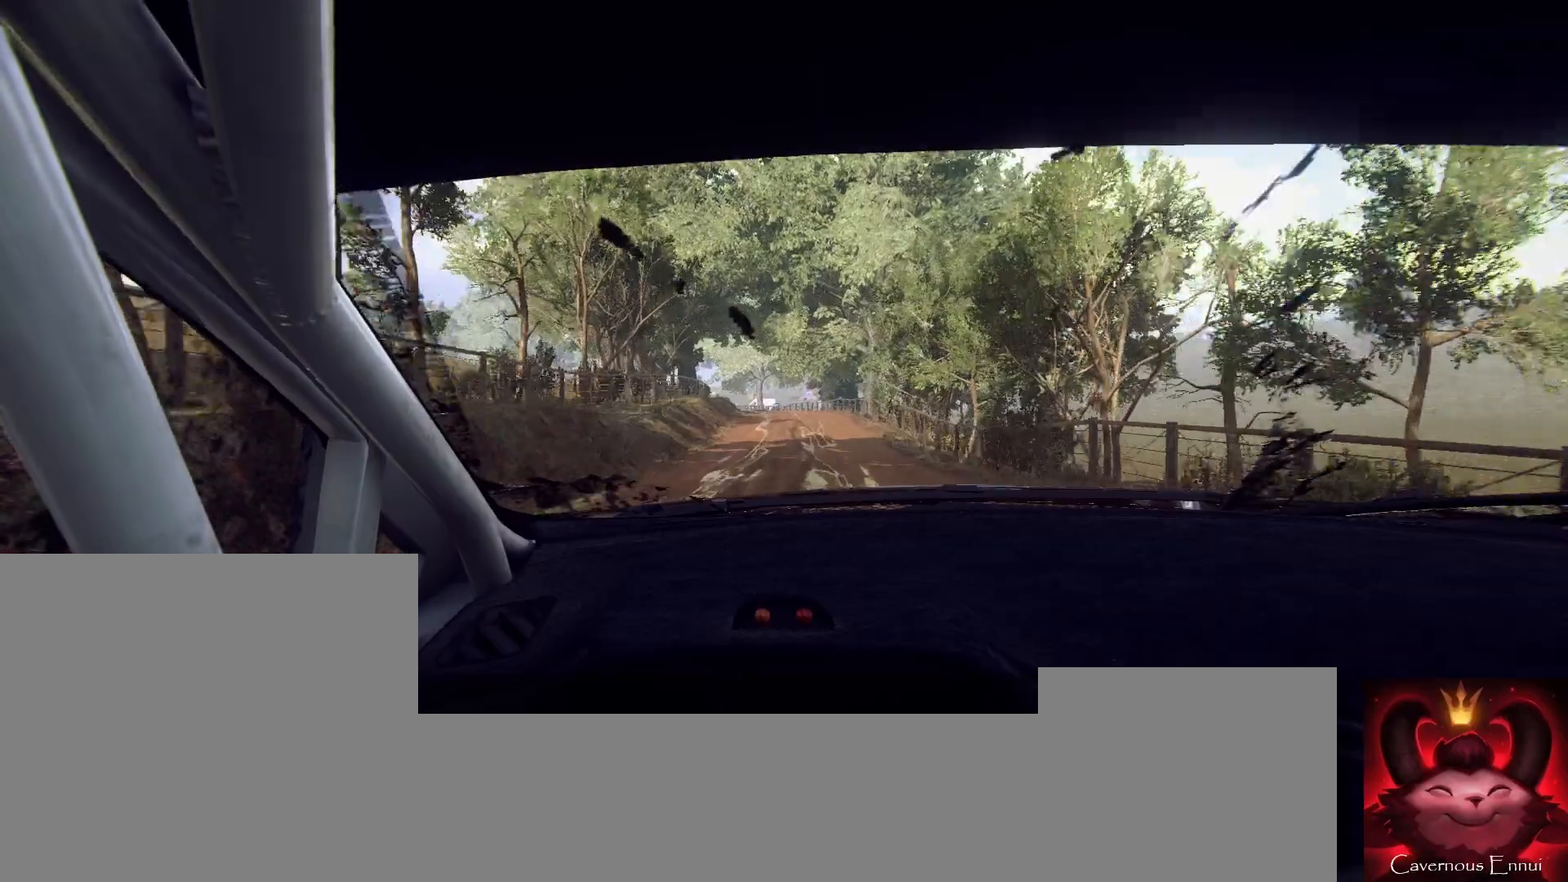
{"buttons": [], "left_stick": "left", "right_stick": "up", "events": [[167, "left_stick", "left"], [300, "left_stick", "center"], [433, "left_stick", "left"]]}
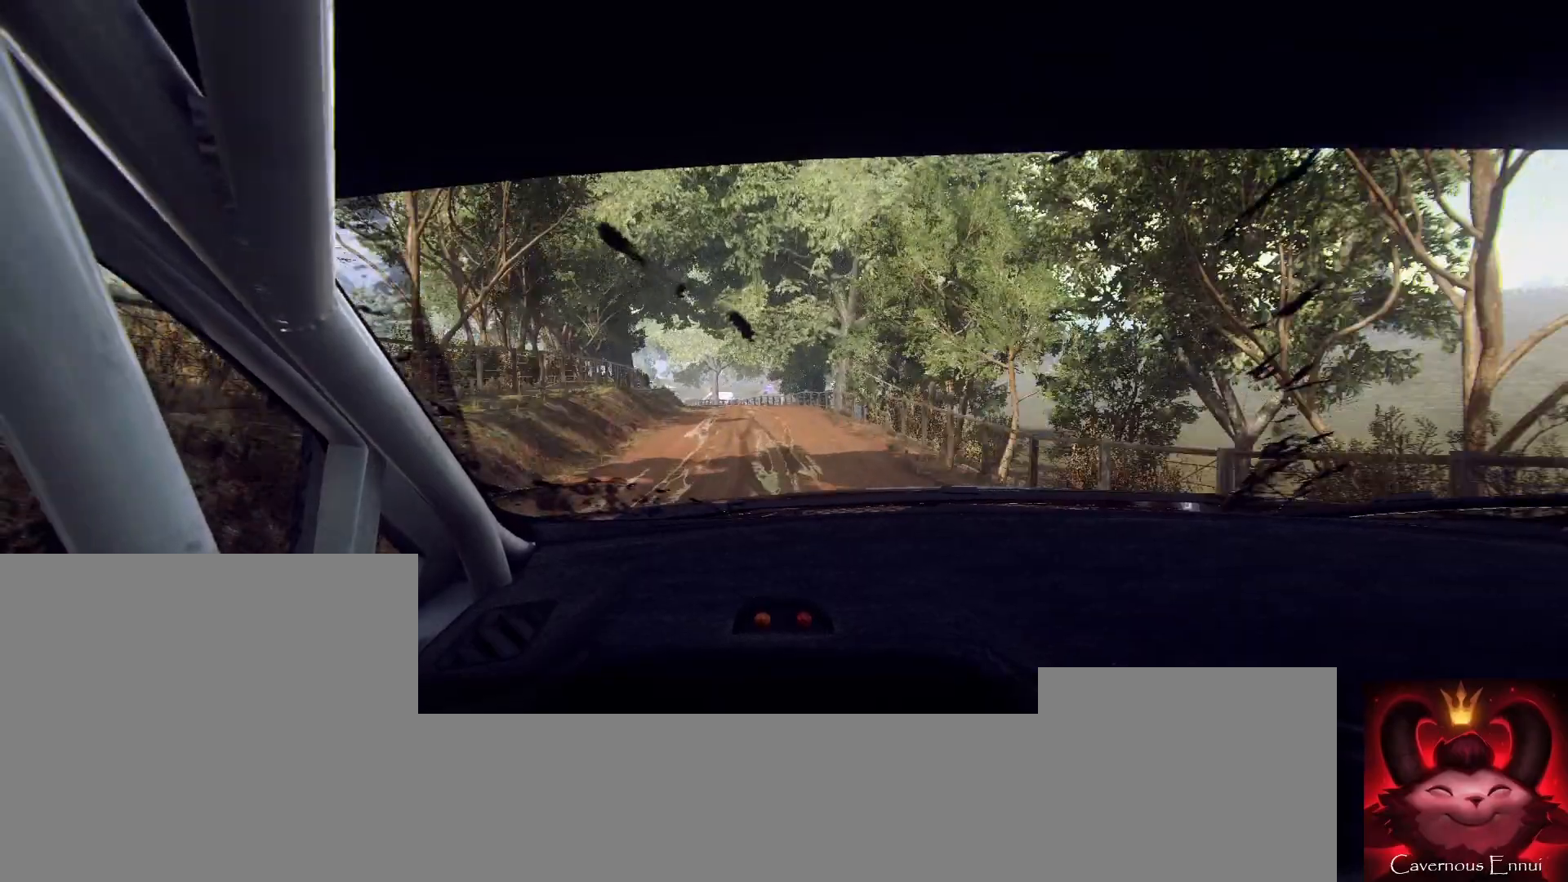
{"buttons": [], "left_stick": "center", "right_stick": "up", "events": [[233, "left_stick", "center"]]}
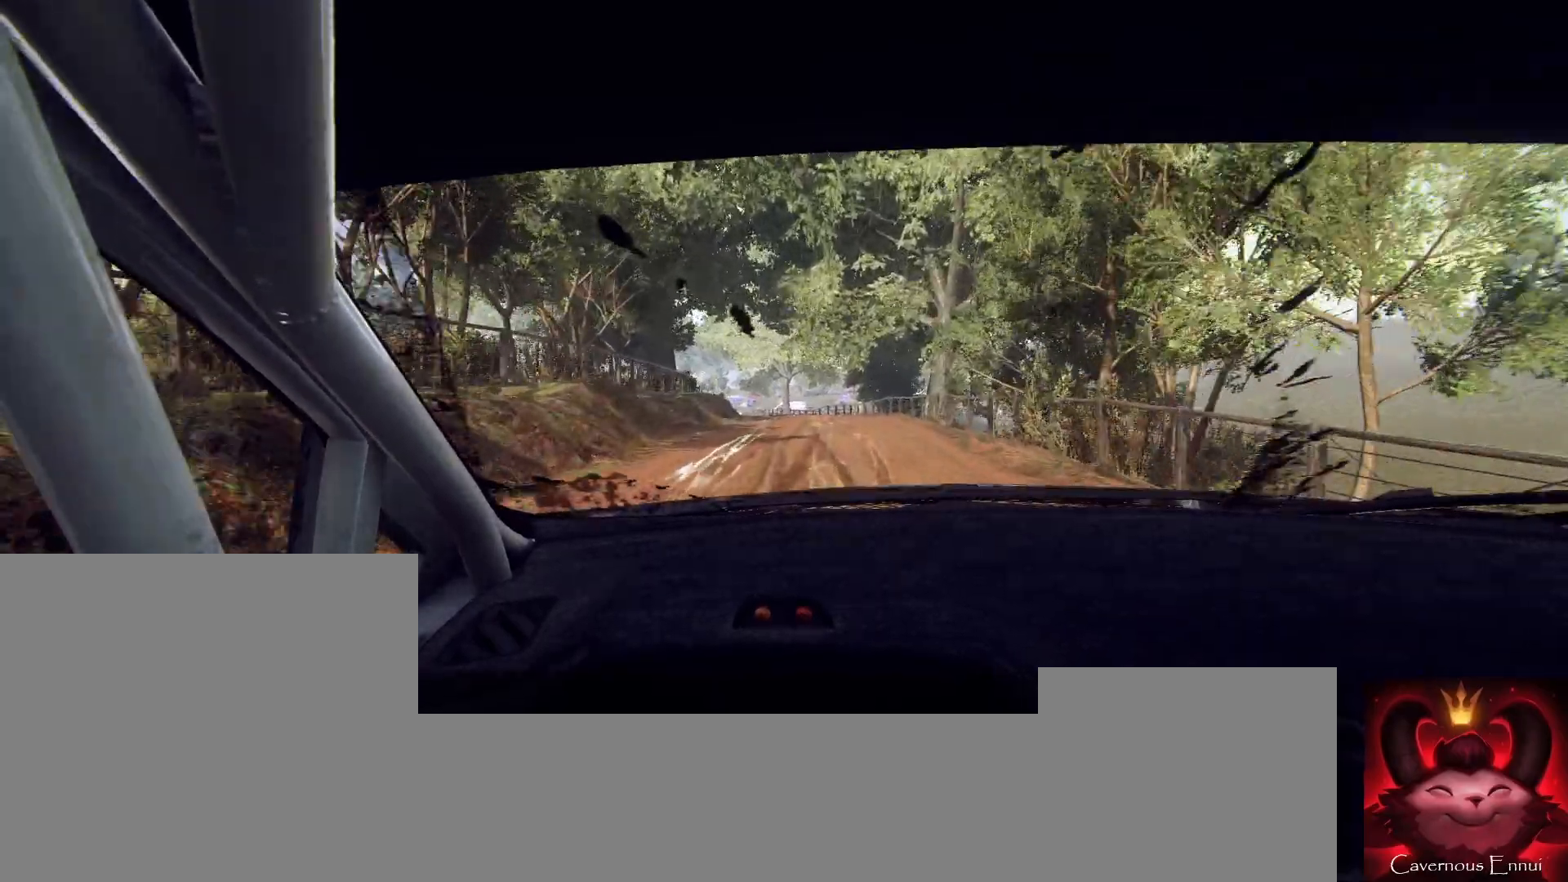
{"buttons": [], "left_stick": "center", "right_stick": "up", "events": [[233, "left_stick", "left"], [433, "left_stick", "center"]]}
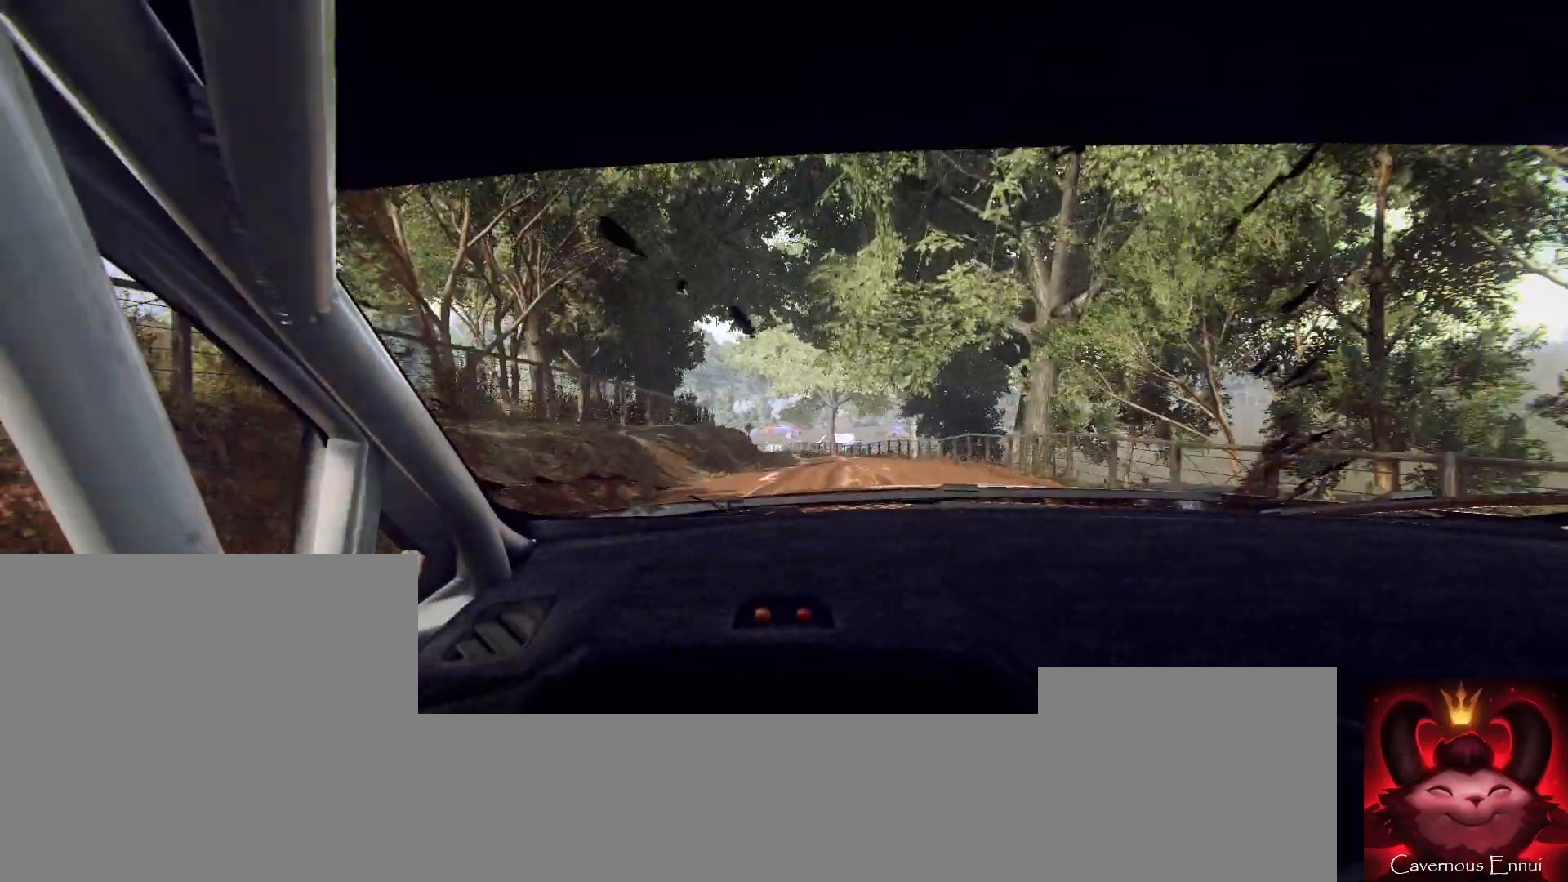
{"buttons": [], "left_stick": "center", "right_stick": "up"}
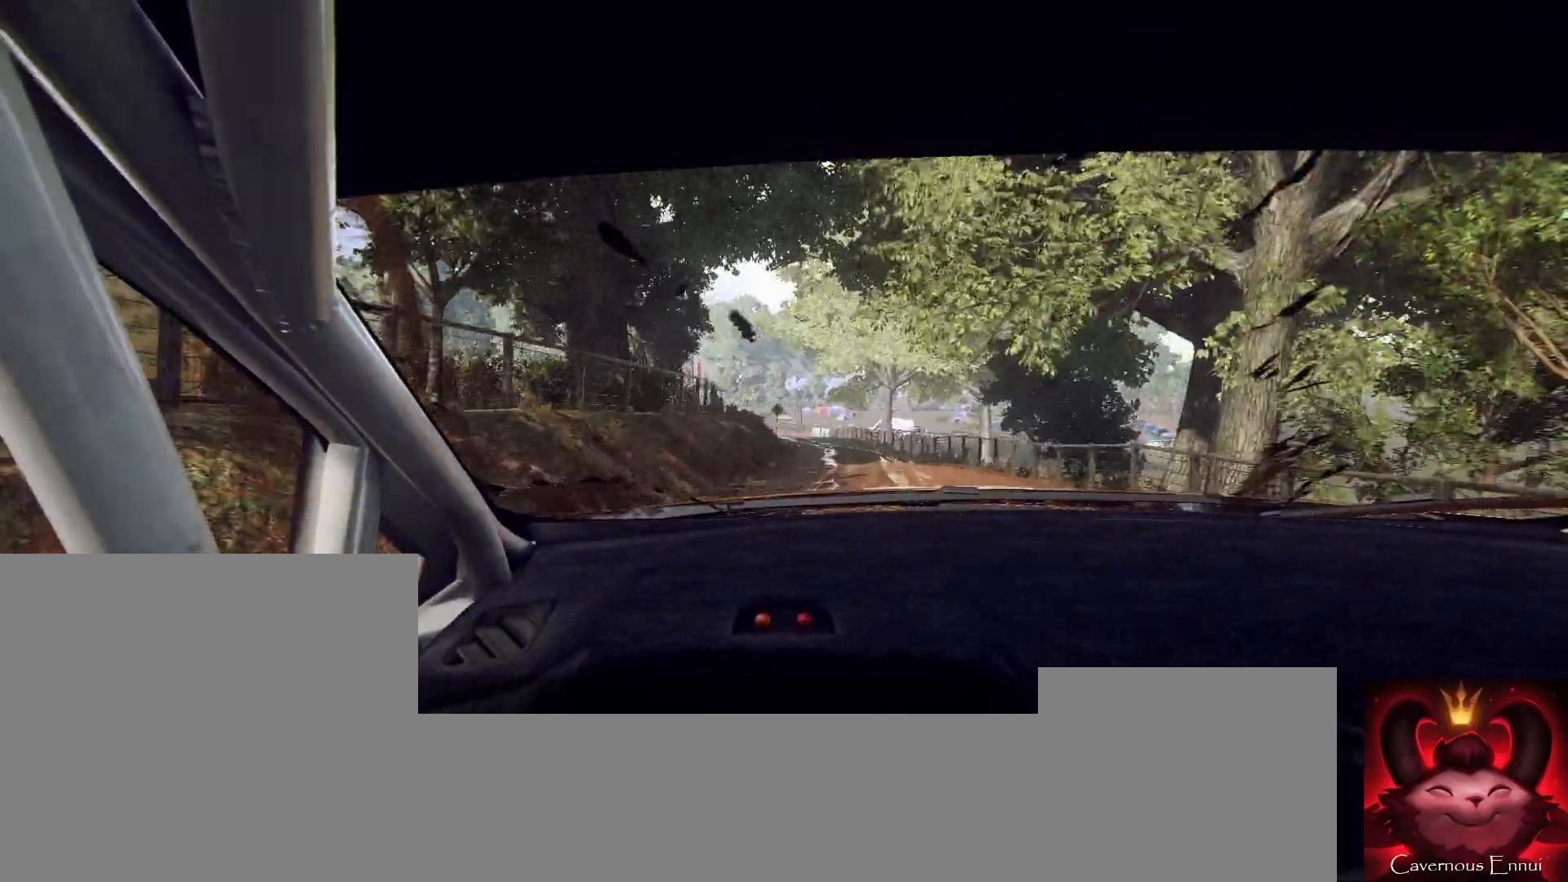
{"buttons": [], "left_stick": "center", "right_stick": "up"}
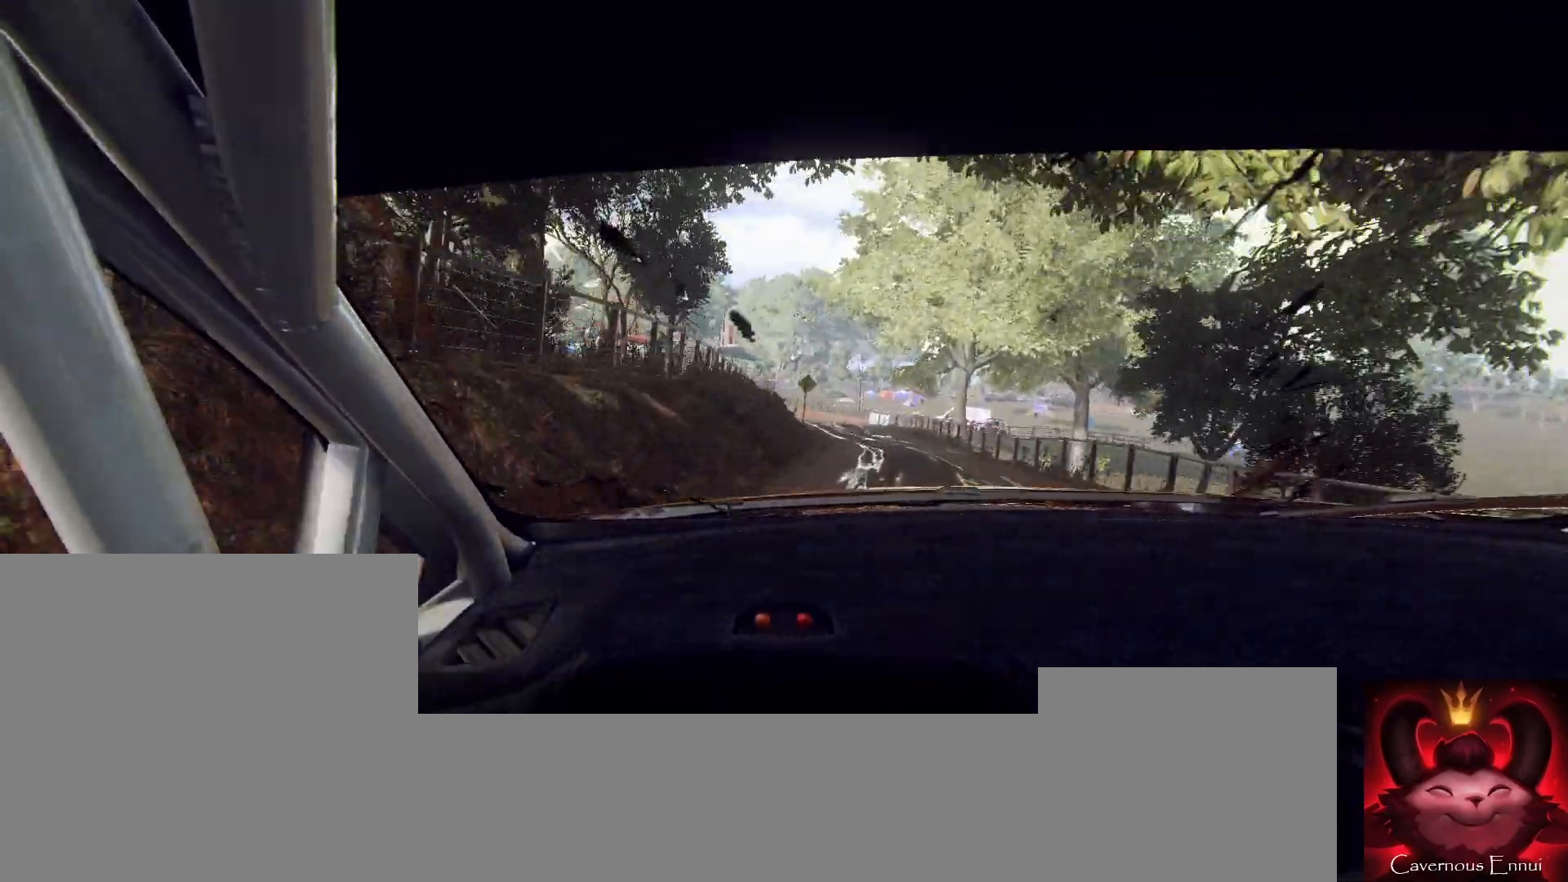
{"buttons": [], "left_stick": "center", "right_stick": "up", "events": []}
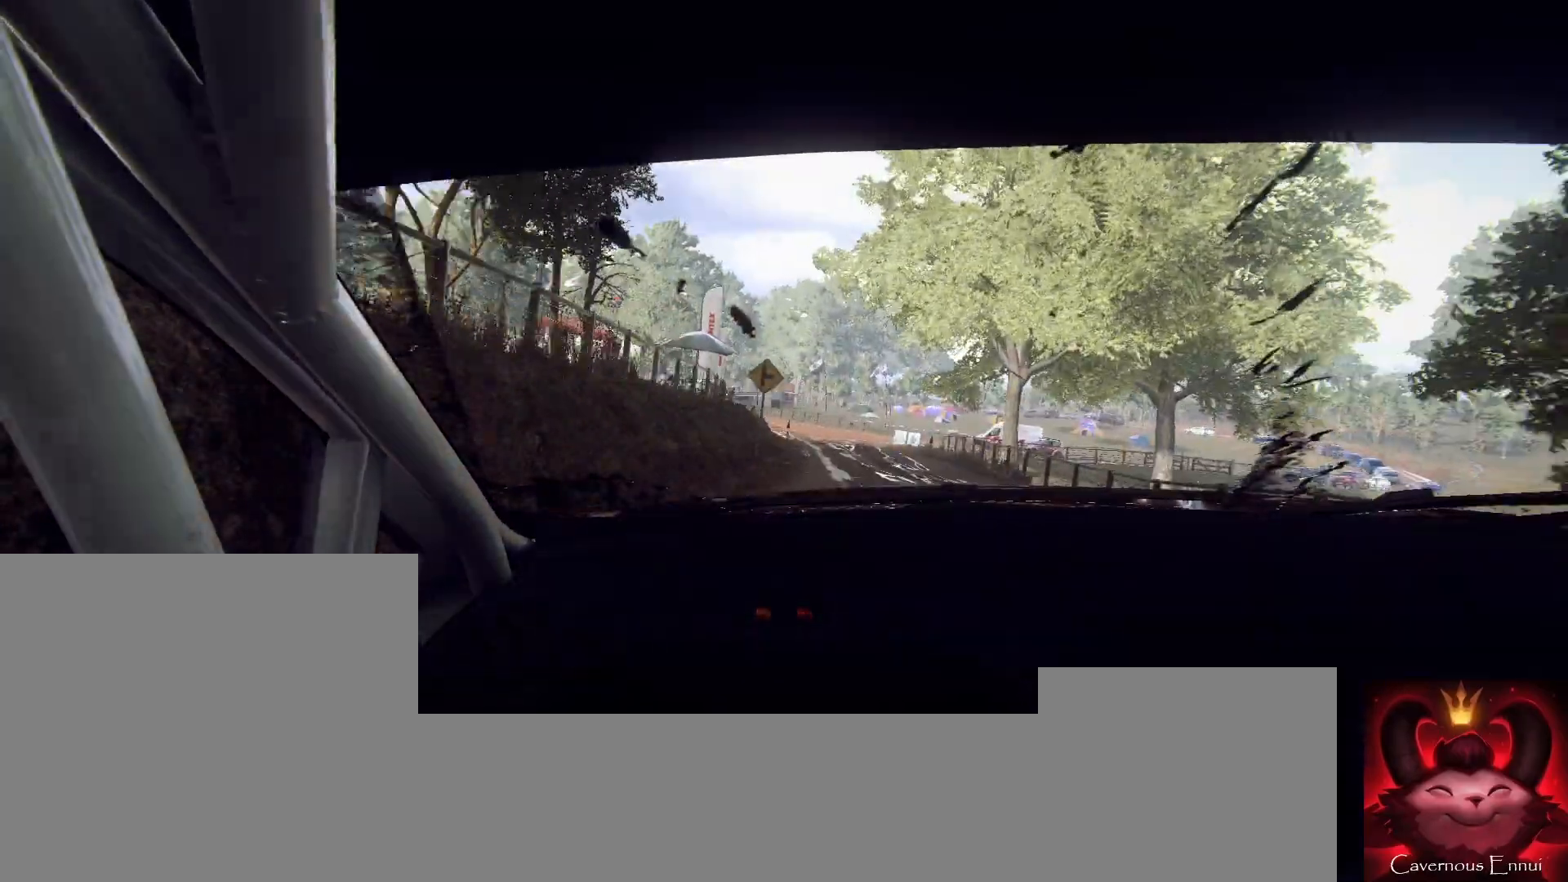
{"buttons": [], "left_stick": "left", "right_stick": "up", "events": [[67, "left_stick", "left"], [300, "left_stick", "center"], [433, "left_stick", "left"]]}
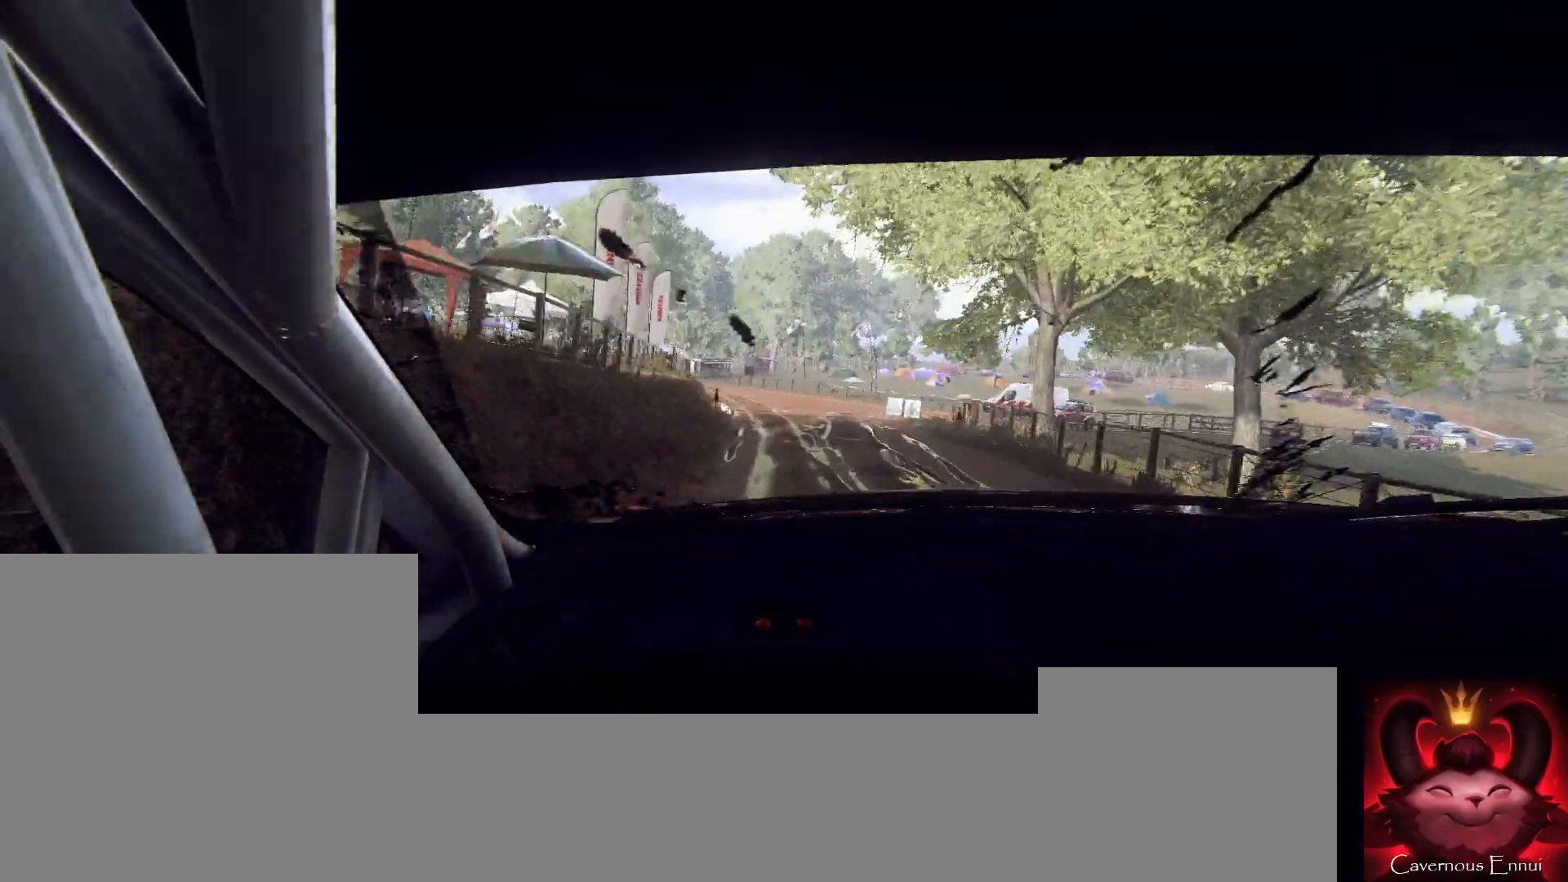
{"buttons": [], "left_stick": "center", "right_stick": "center", "events": [[233, "left_stick", "center"], [367, "left_stick", "left"], [400, "right_stick", "center"], [500, "left_stick", "center"]]}
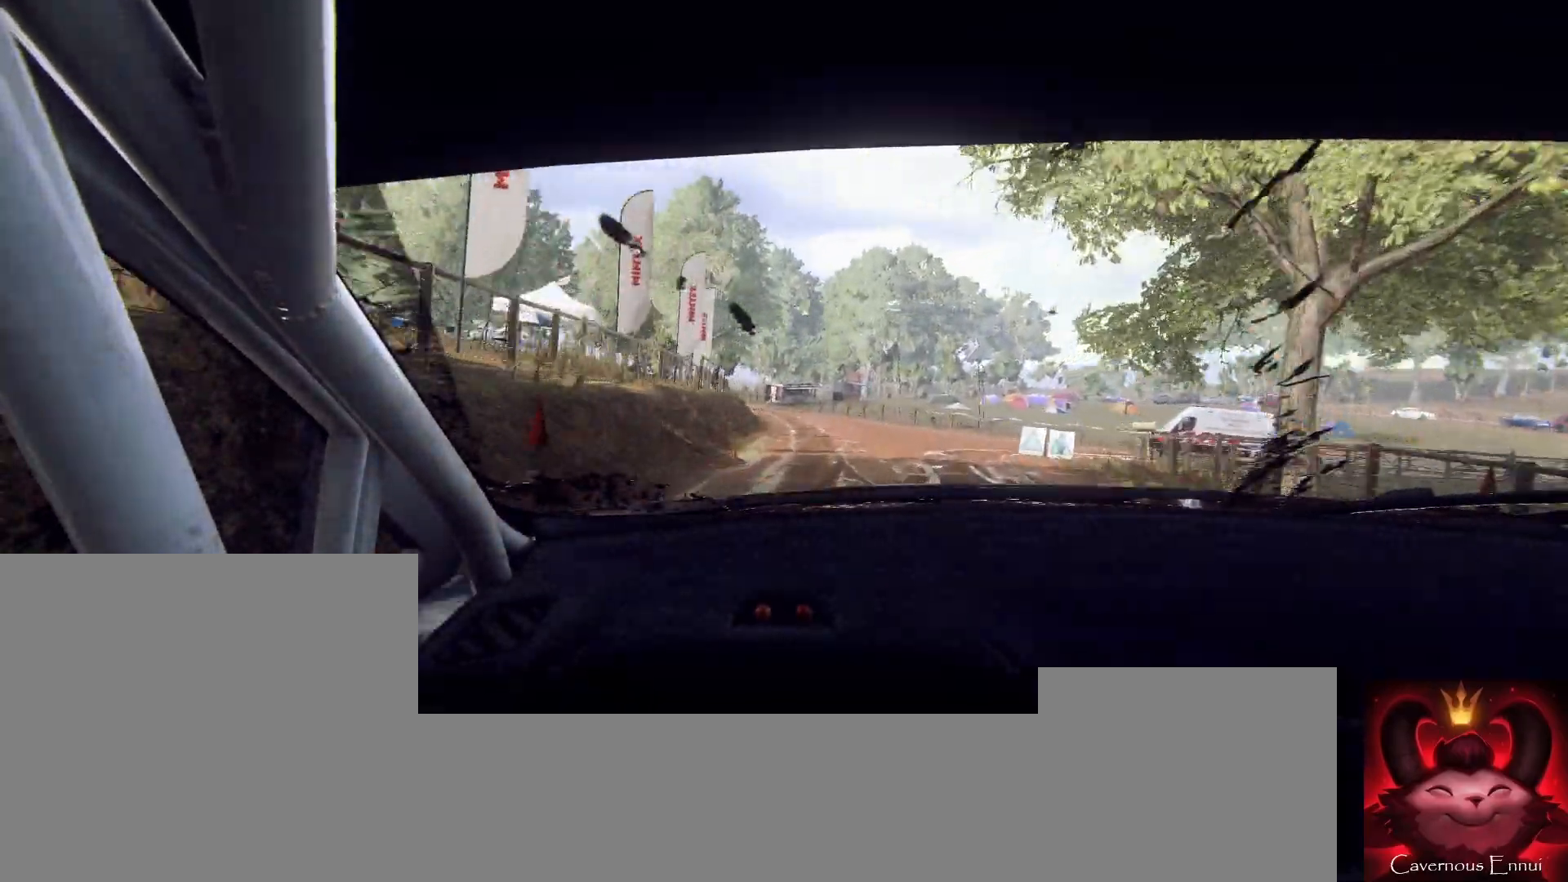
{"buttons": [], "left_stick": "left", "right_stick": "center", "events": [[167, "right_stick", "up"], [200, "left_stick", "right"], [300, "left_stick", "center"], [300, "right_stick", "center"], [467, "left_stick", "left"]]}
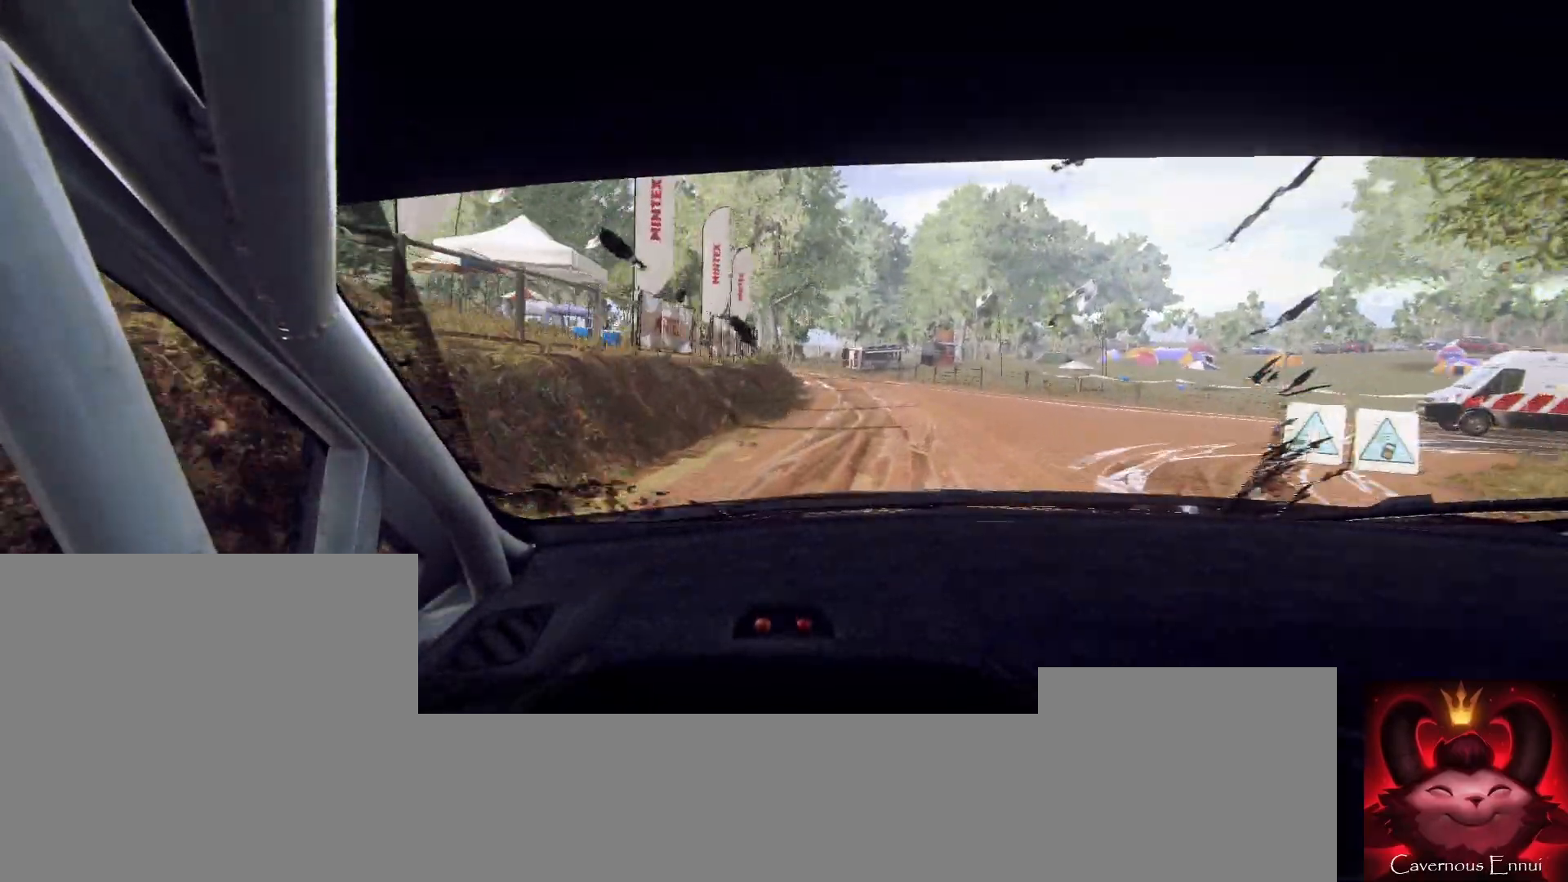
{"buttons": [], "left_stick": "center", "right_stick": "up", "events": [[67, "right_stick", "up"], [100, "left_stick", "center"]]}
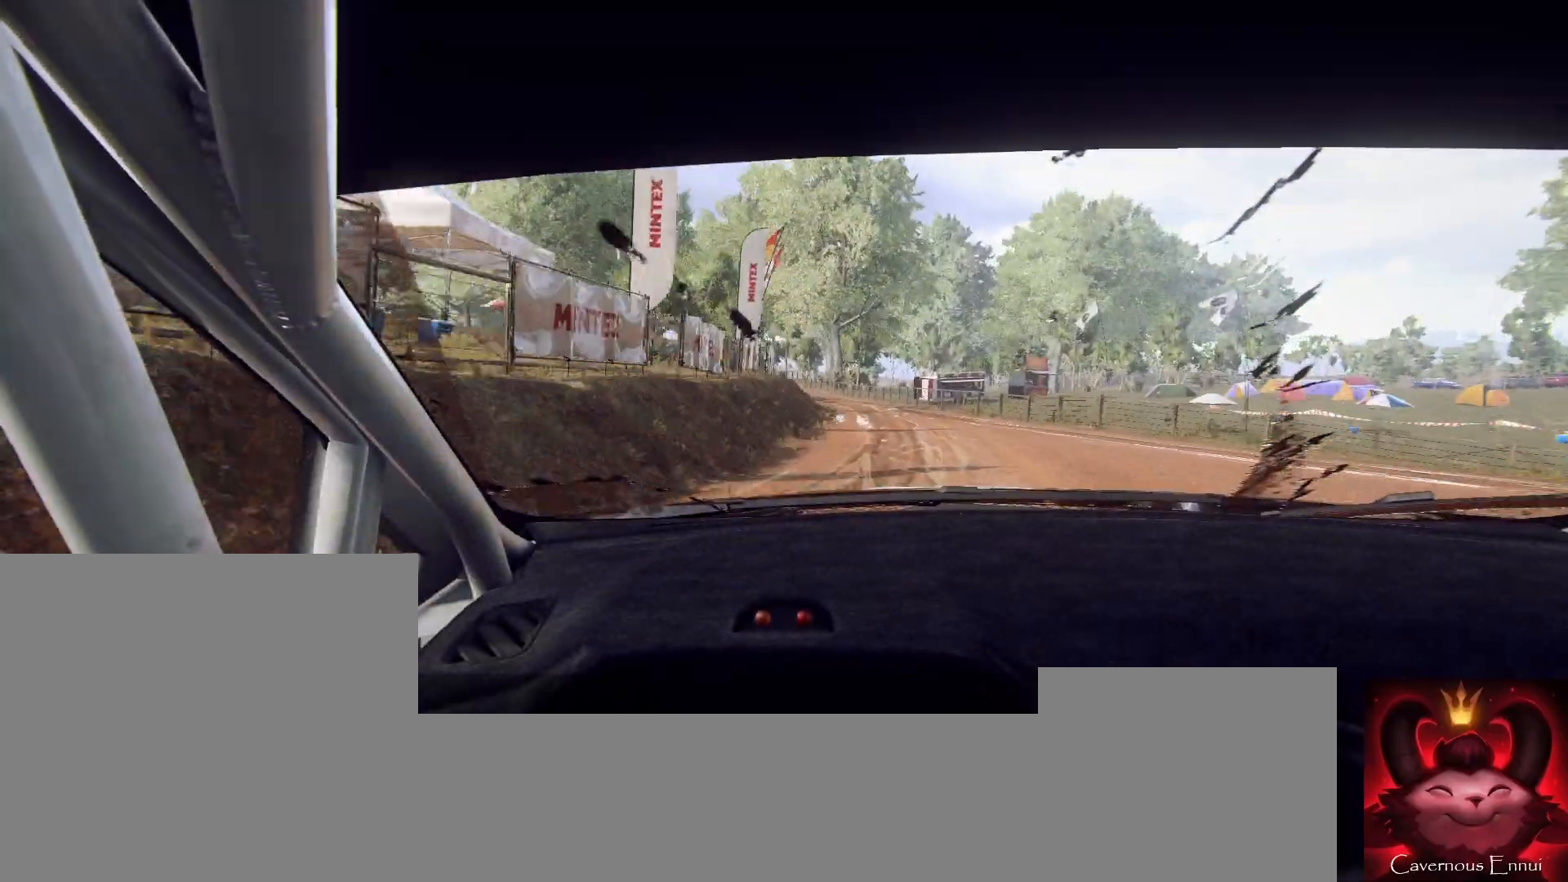
{"buttons": [], "left_stick": "down-left", "right_stick": "up", "events": [[267, "left_stick", "down-left"]]}
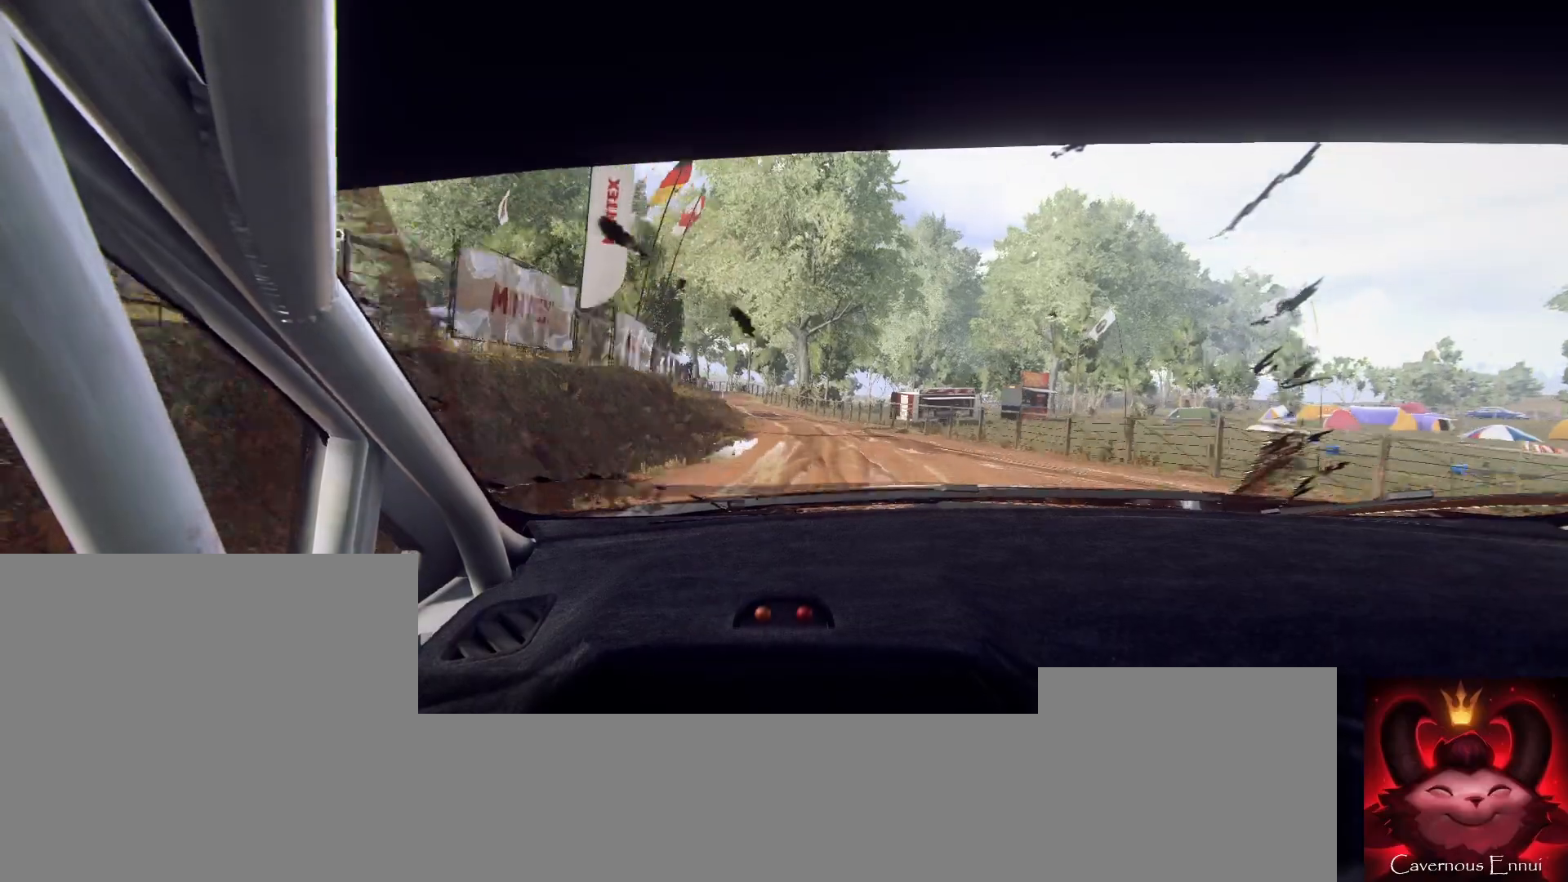
{"buttons": [], "left_stick": "center", "right_stick": "up", "events": [[33, "left_stick", "center"], [133, "right_stick", "center"], [167, "left_stick", "left"], [333, "left_stick", "center"], [400, "right_stick", "up"]]}
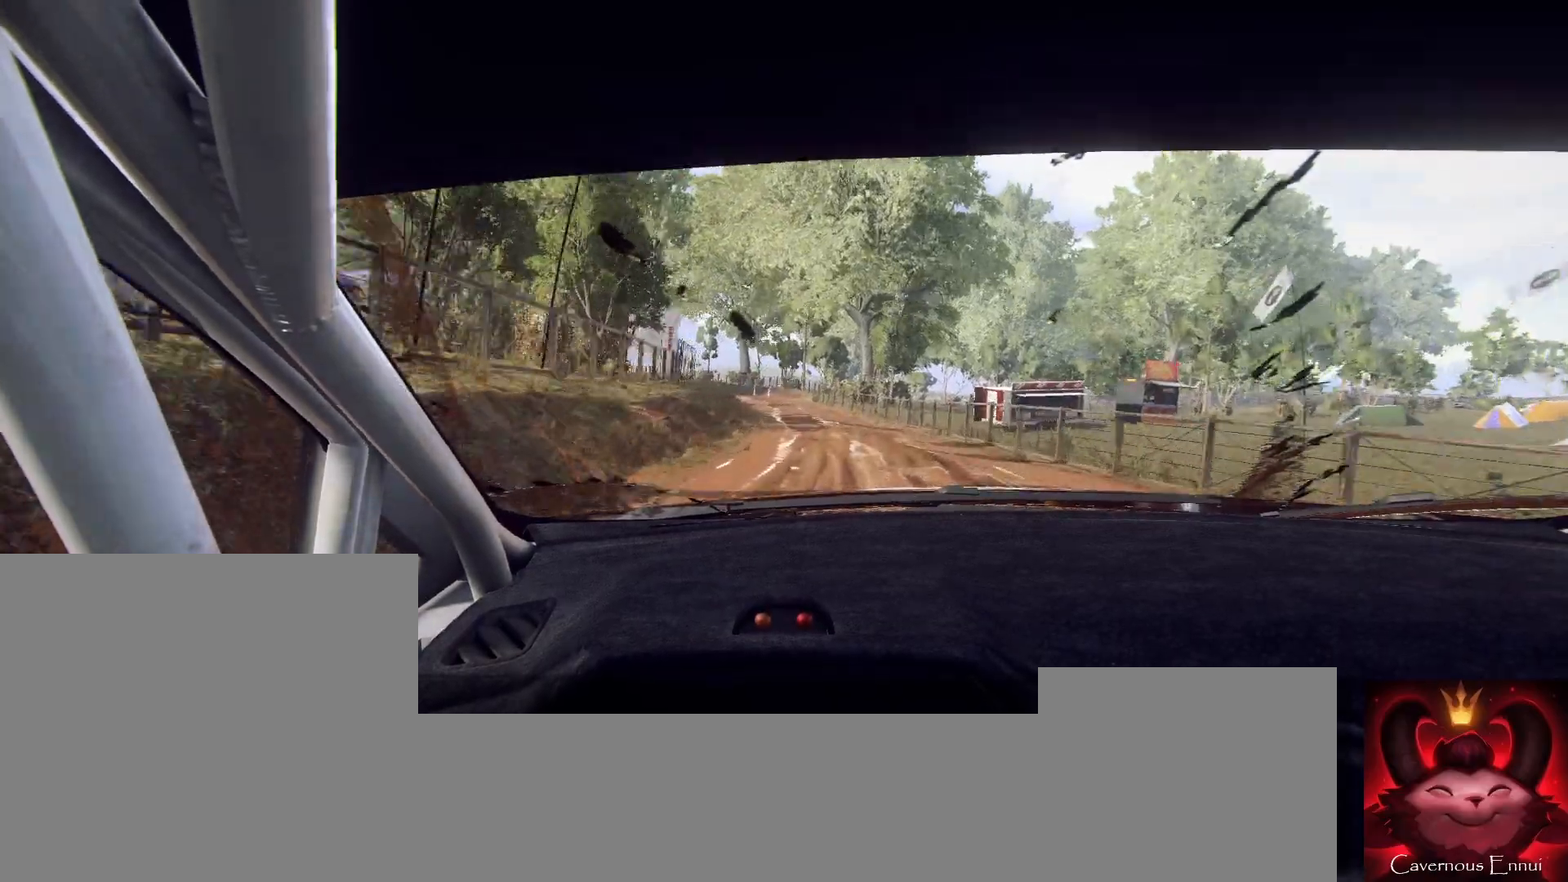
{"buttons": [], "left_stick": "center", "right_stick": "up", "events": [[33, "left_stick", "left"], [67, "right_stick", "center"], [367, "left_stick", "center"], [500, "right_stick", "up"]]}
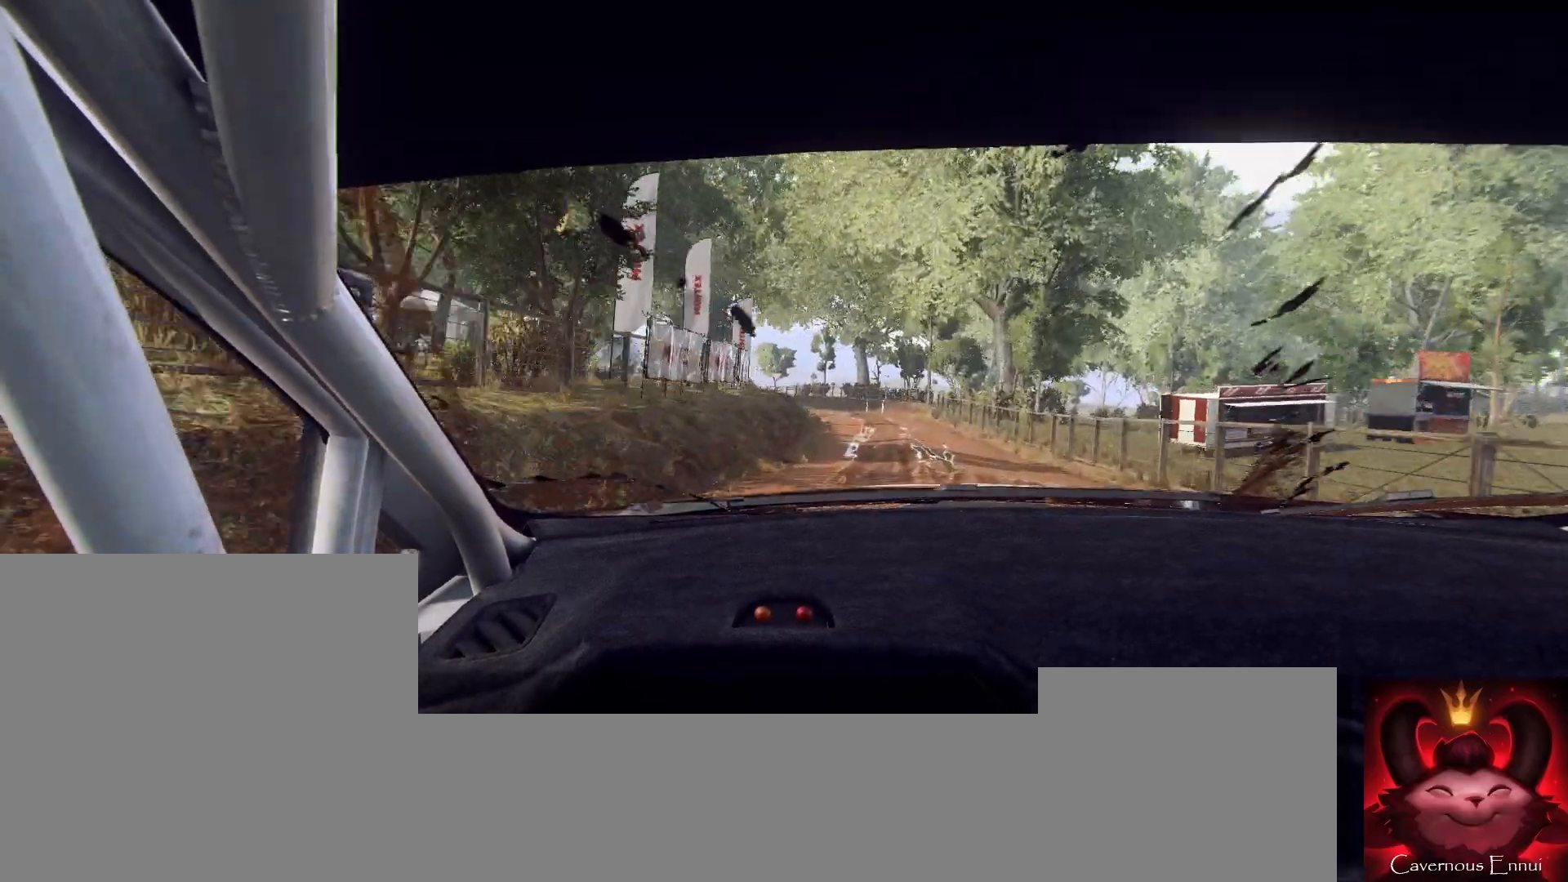
{"buttons": [], "left_stick": "right", "right_stick": "center", "events": [[100, "left_stick", "right"], [133, "right_stick", "center"]]}
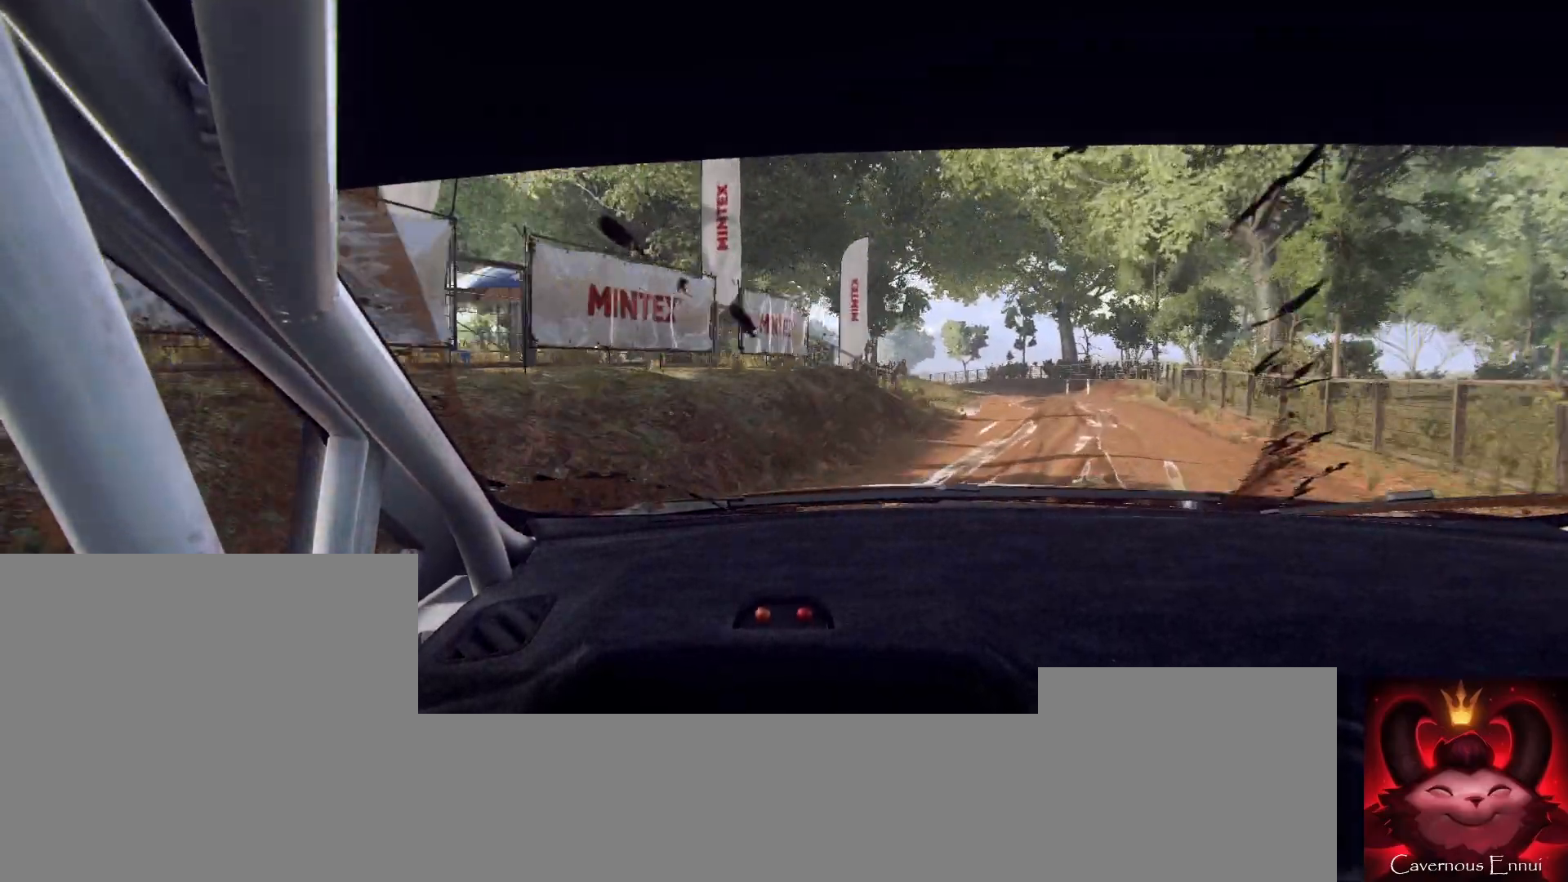
{"buttons": [], "left_stick": "center", "right_stick": "center", "events": [[100, "left_stick", "center"], [233, "right_stick", "up"], [300, "left_stick", "right"], [400, "right_stick", "center"], [500, "left_stick", "center"]]}
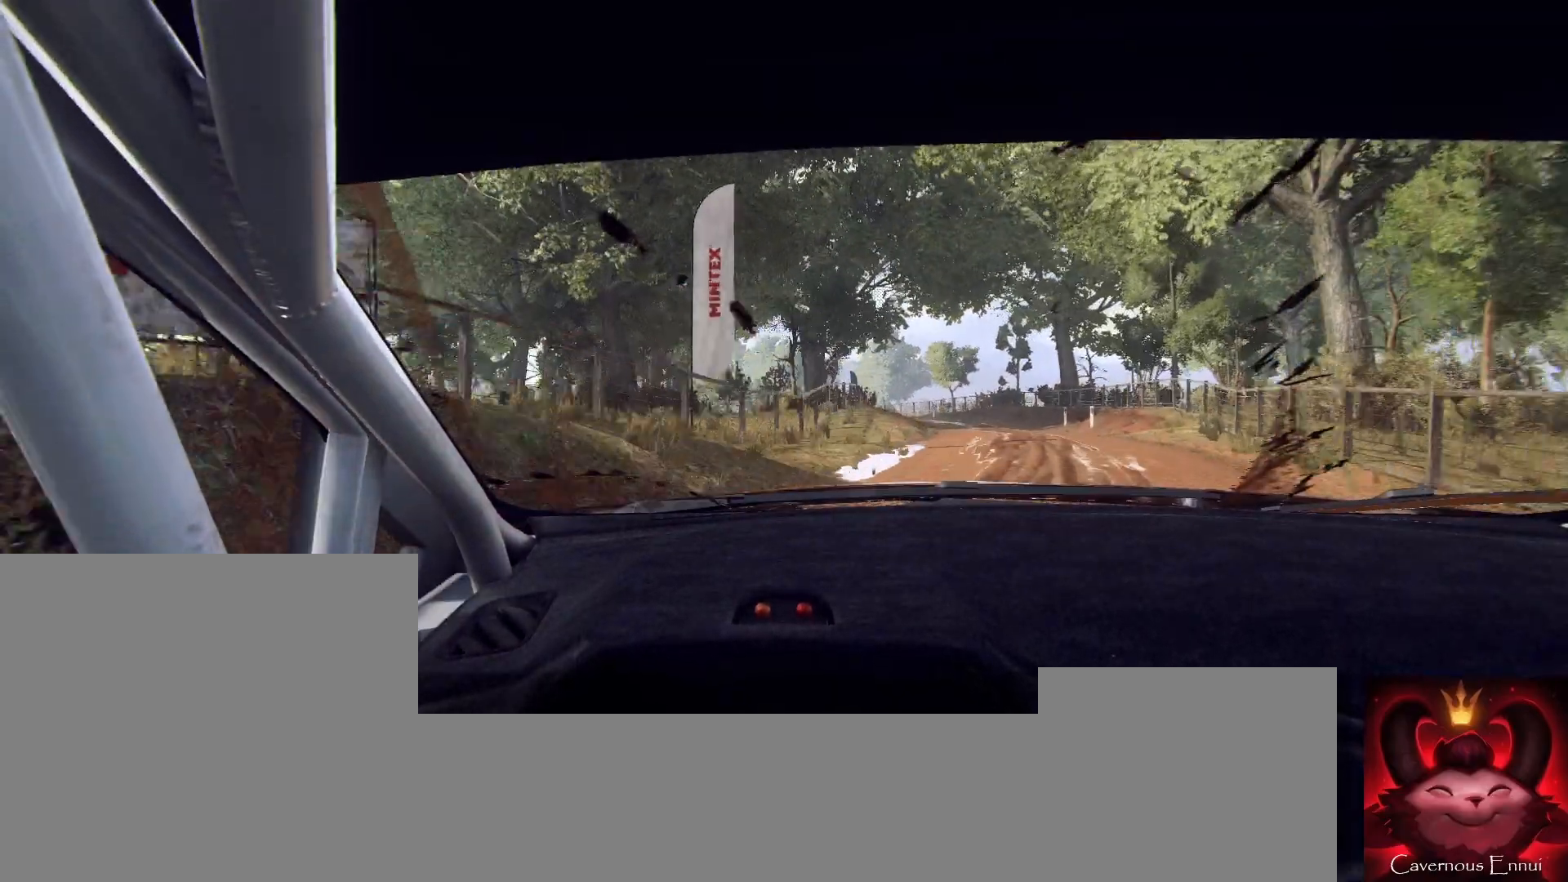
{"buttons": [], "left_stick": "center", "right_stick": "up", "events": [[67, "right_stick", "up"], [200, "left_stick", "right"], [500, "left_stick", "center"]]}
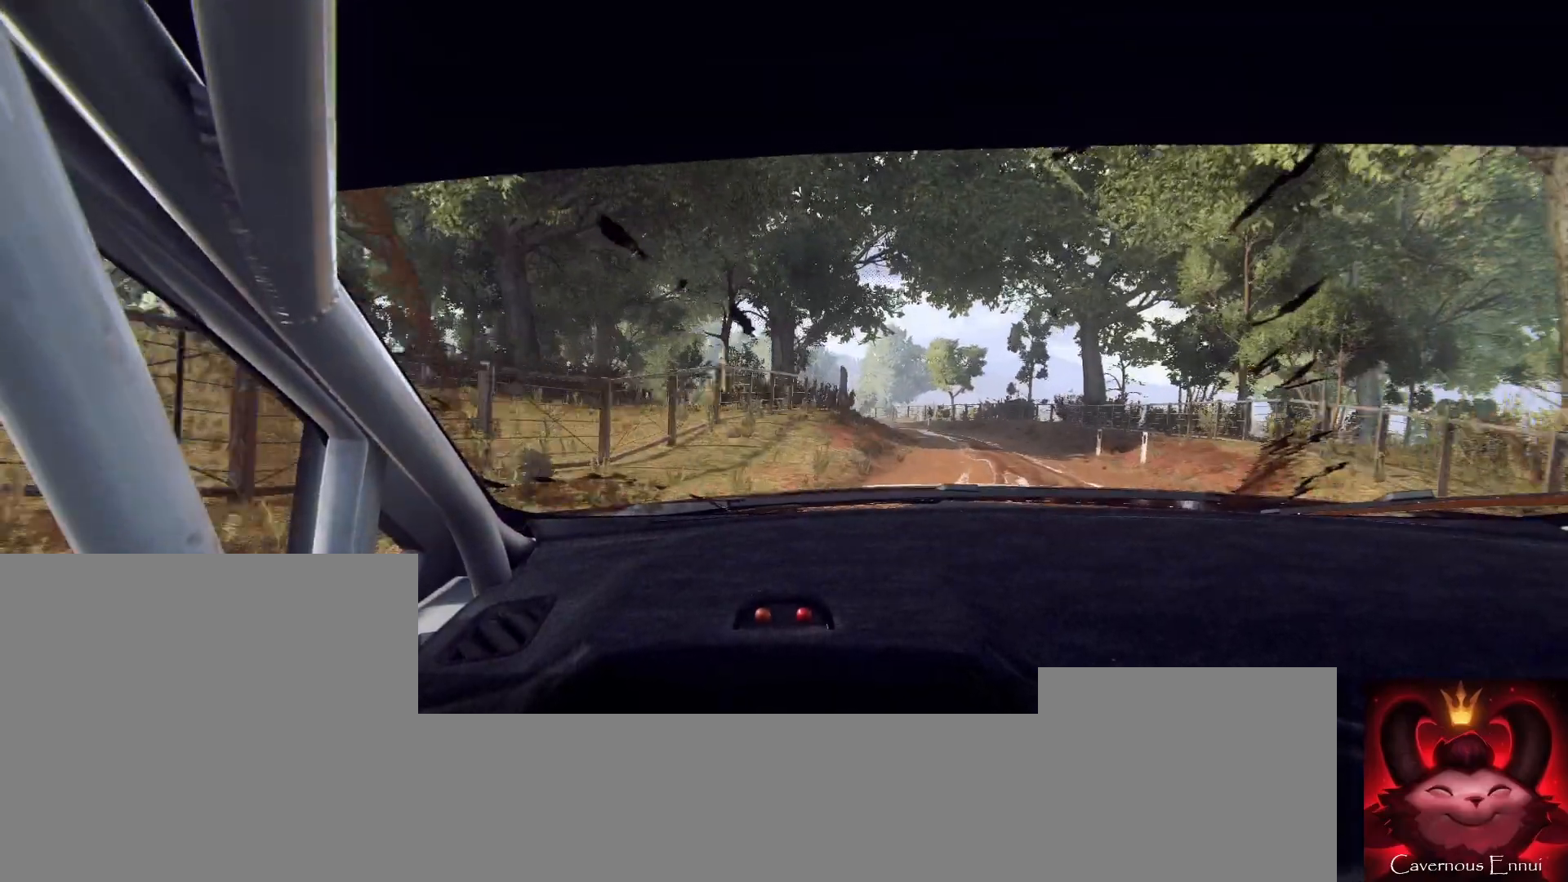
{"buttons": [], "left_stick": "left", "right_stick": "up", "events": [[100, "left_stick", "right"], [267, "right_stick", "center"], [400, "left_stick", "center"], [400, "right_stick", "up"], [500, "left_stick", "left"]]}
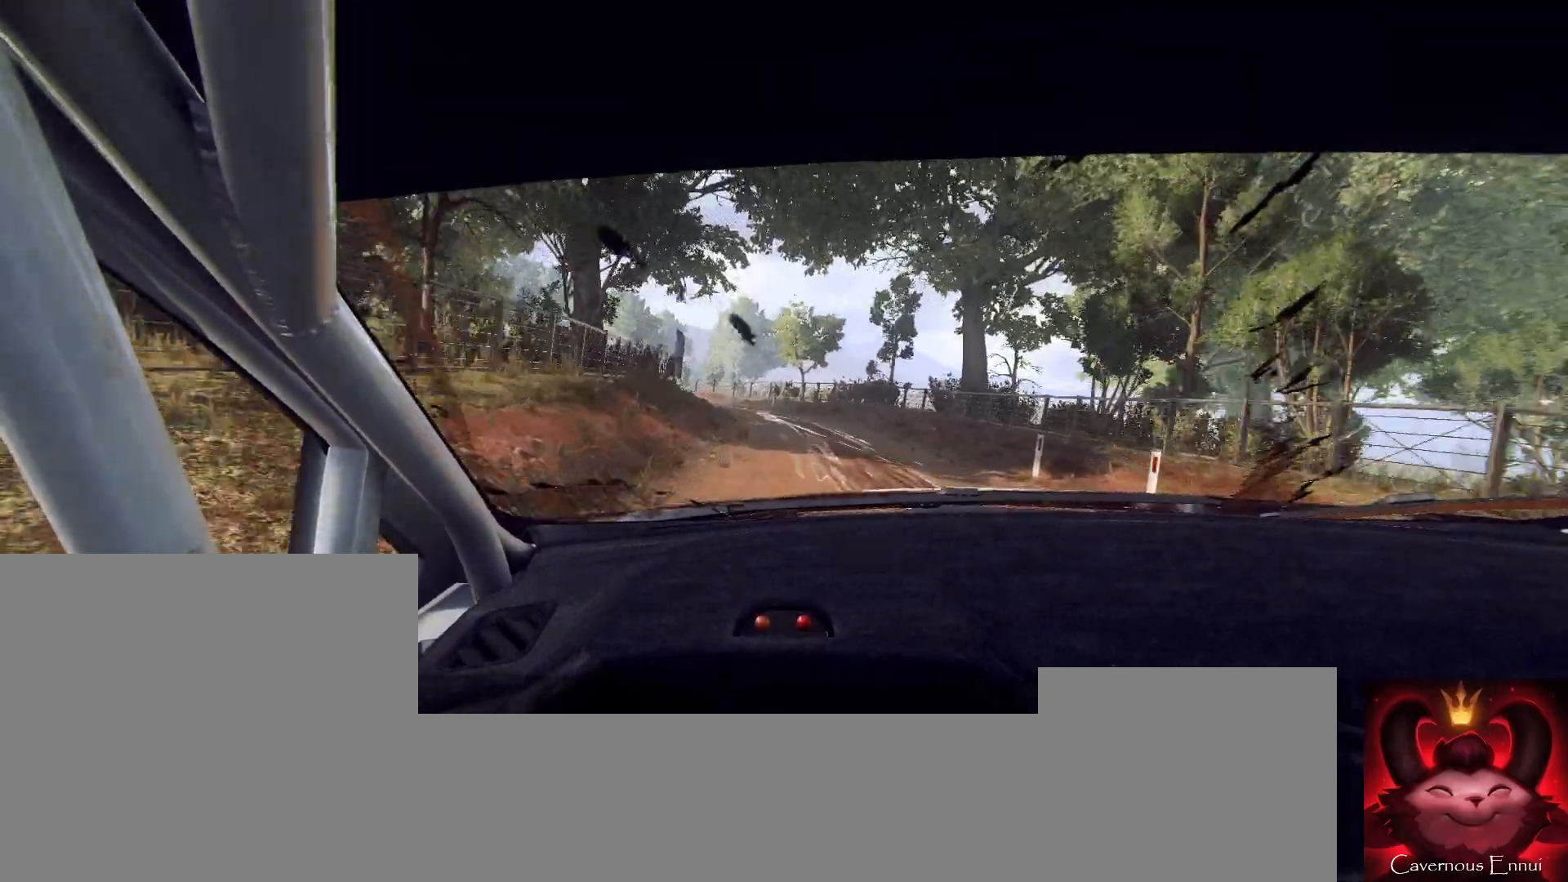
{"buttons": ["L2"], "left_stick": "center", "right_stick": "center", "events": [[100, "right_stick", "center"], [233, "L2", "down"], [367, "L2", "up"], [500, "L2", "down"], [500, "left_stick", "center"]]}
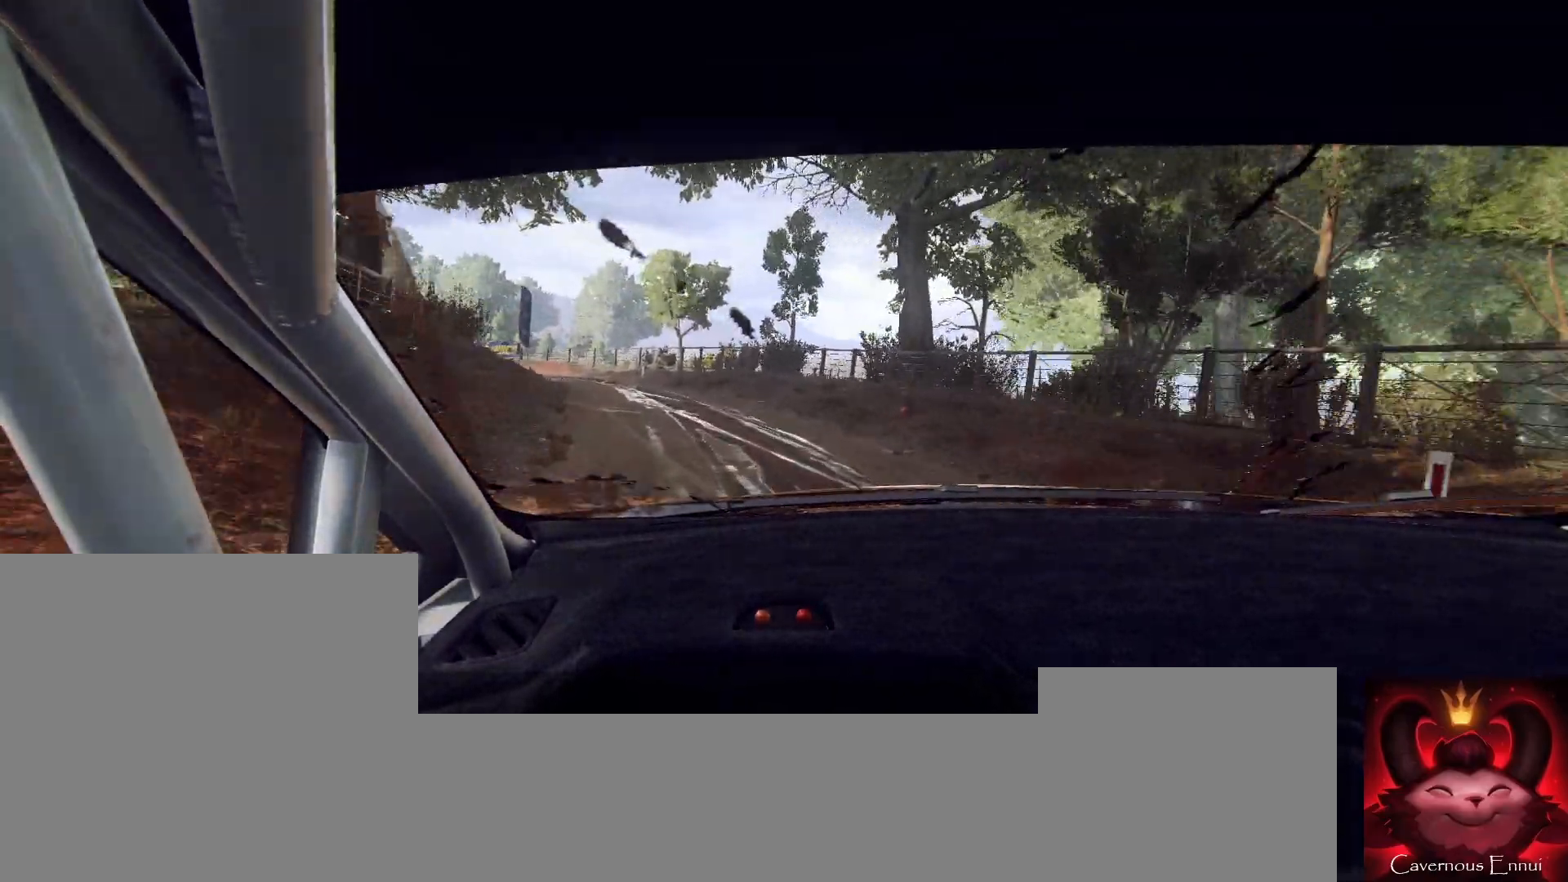
{"buttons": ["L2"], "left_stick": "left", "right_stick": "center", "events": [[100, "left_stick", "left"], [133, "L1", "down"], [167, "L2", "up"], [200, "L1", "up"], [300, "L2", "down"], [400, "L2", "up"], [500, "L2", "down"]]}
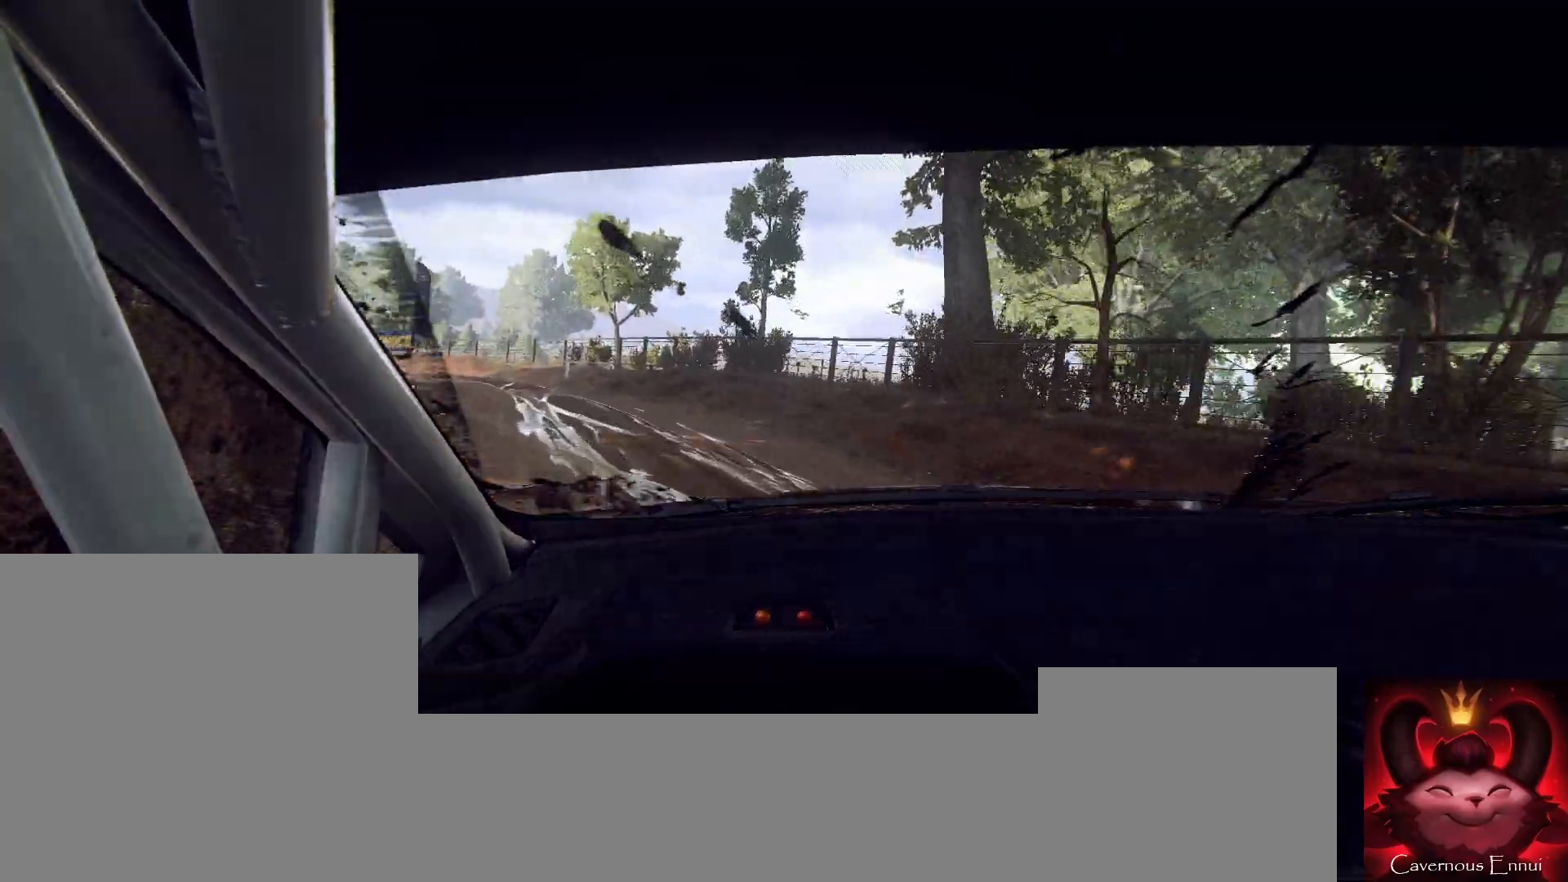
{"buttons": [], "left_stick": "left", "right_stick": "center", "events": [[100, "L2", "up"], [200, "L2", "down"], [300, "L2", "up"]]}